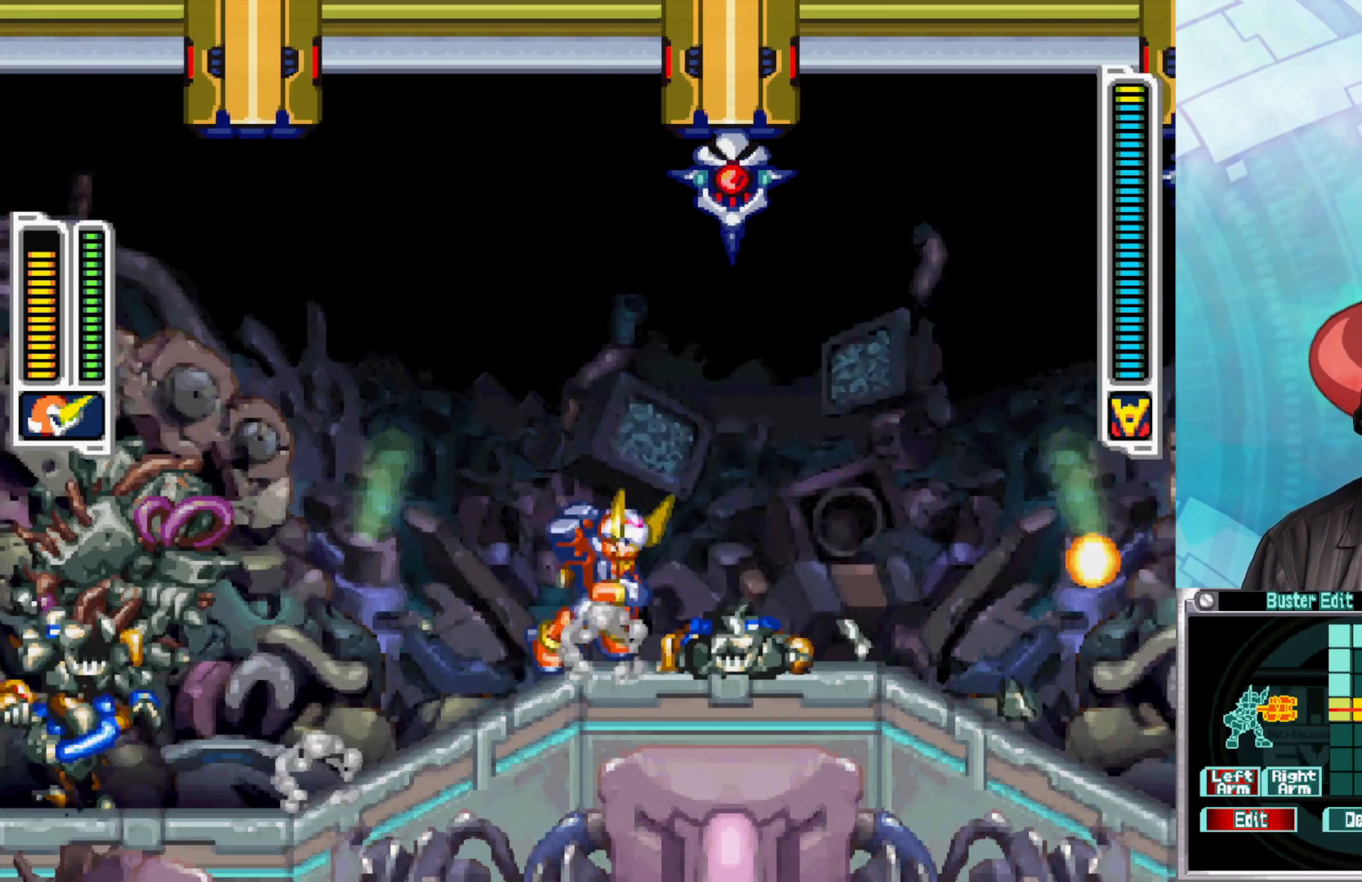
Gameplay with a controller (Xbox layout); each line is a JSON object with the inputs held at the frame after it. "events" lists button and stick changes between this image and that frame as [ms after this image, input, new state], when the widget could be followed in between.
{"buttons": ["X"], "left_stick": "up", "right_stick": "center", "events": [[150, "left_stick", "up"], [217, "X", "down"], [300, "X", "up"], [367, "X", "down"], [433, "X", "up"], [500, "X", "down"]]}
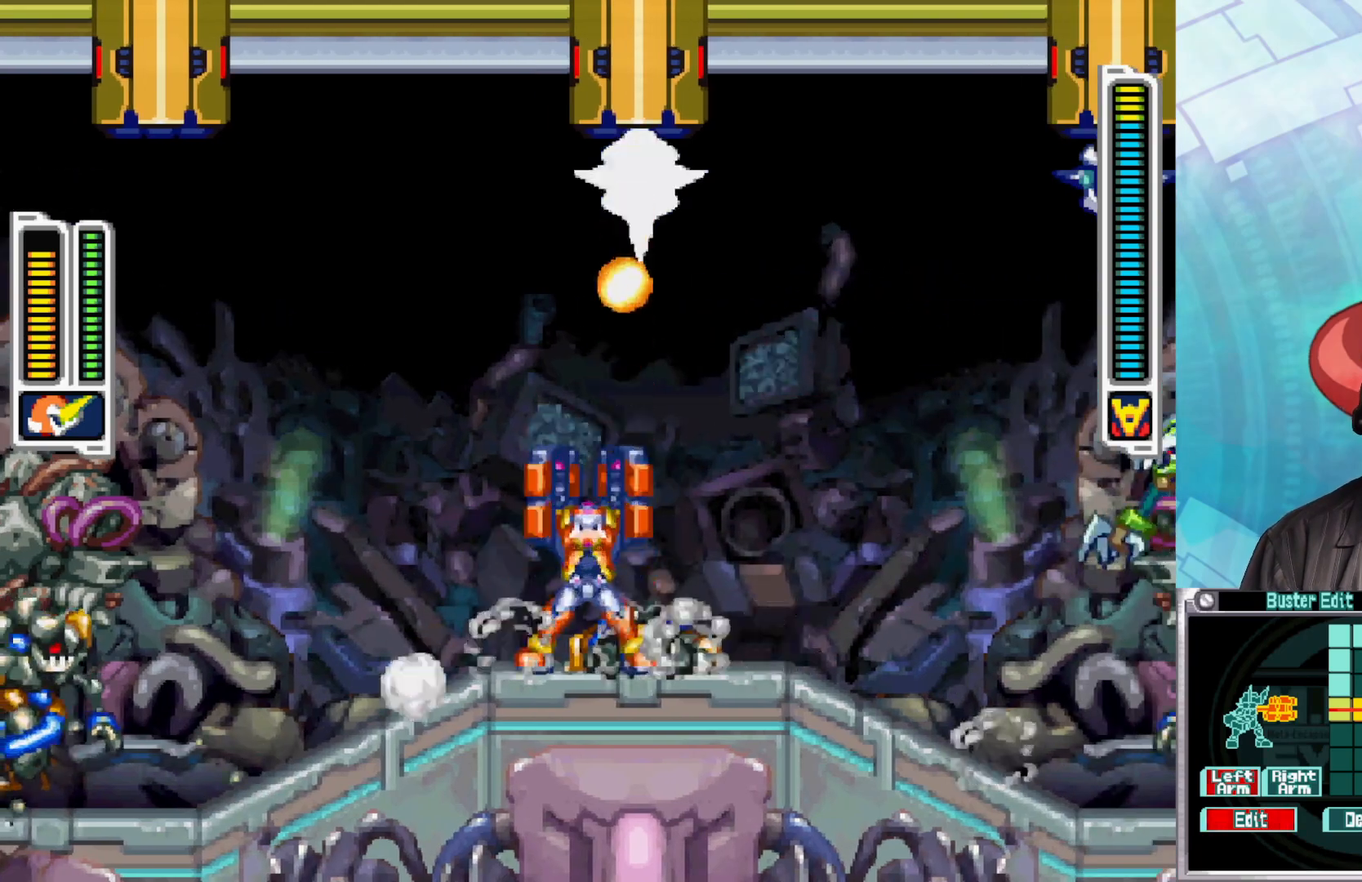
{"buttons": [], "left_stick": "left", "right_stick": "center", "events": [[67, "X", "up"], [183, "left_stick", "left"]]}
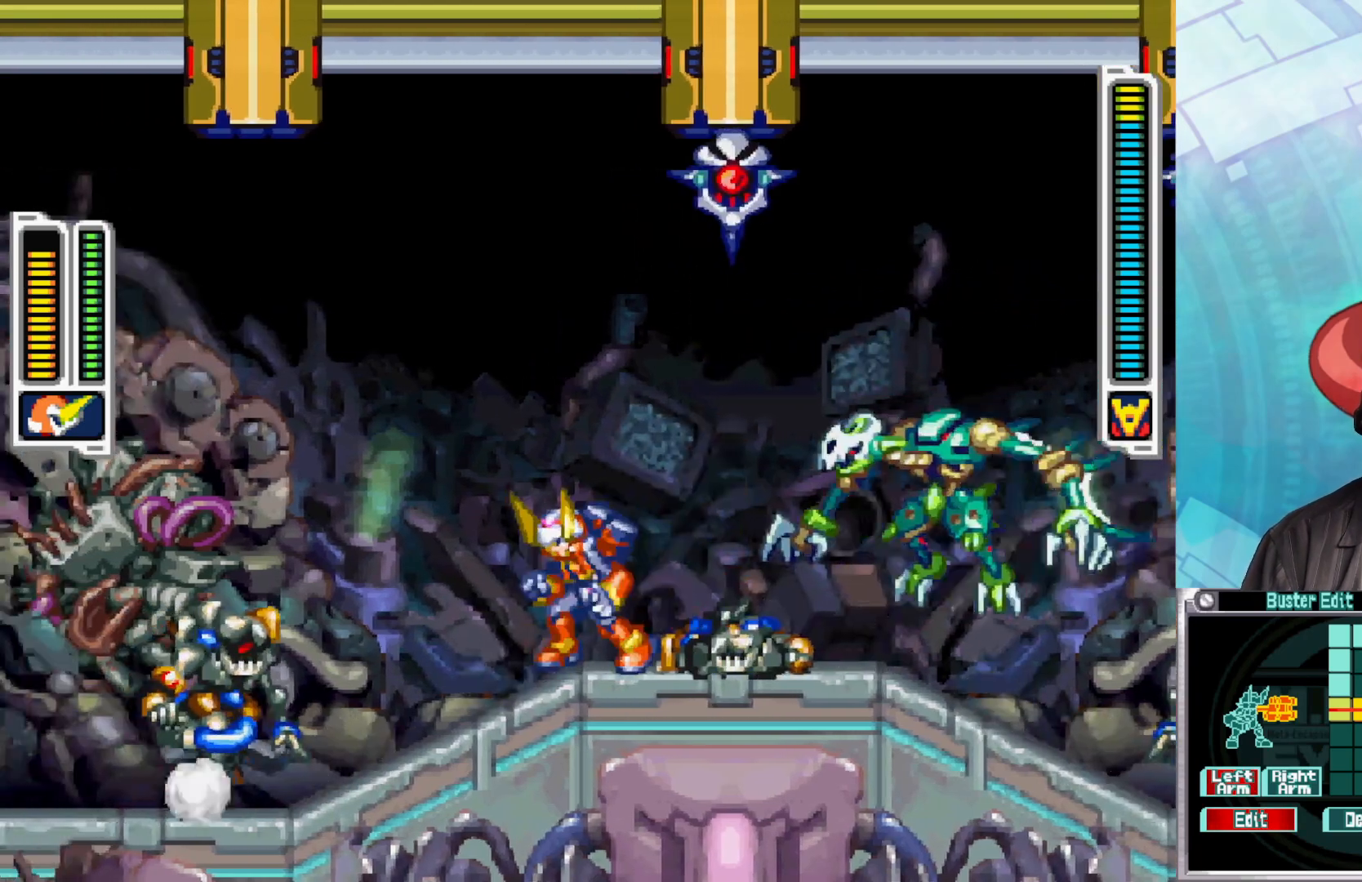
{"buttons": ["A", "B"], "left_stick": "up-left", "right_stick": "center", "events": [[150, "B", "down"], [250, "A", "down"], [250, "left_stick", "up-left"]]}
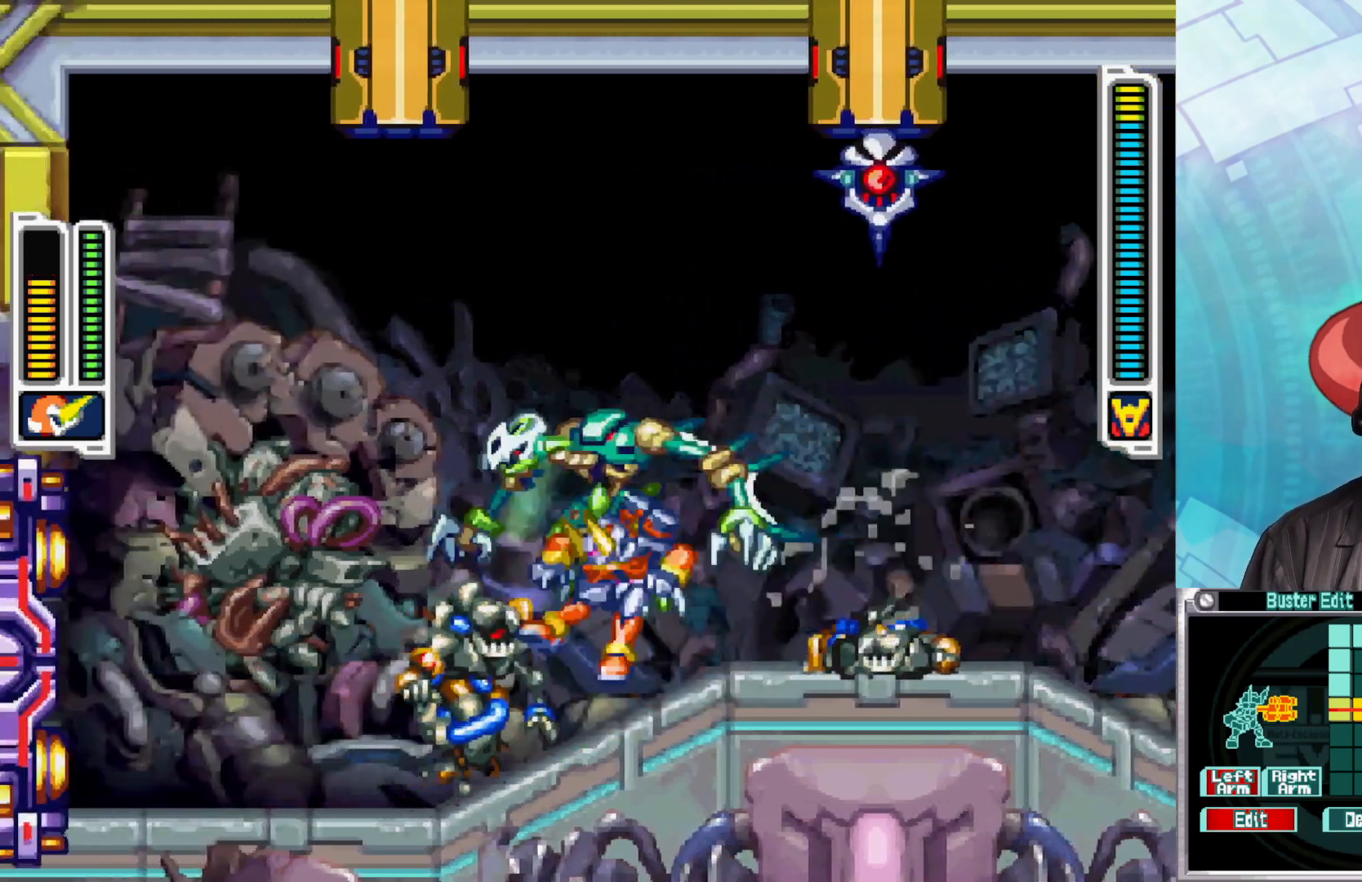
{"buttons": [], "left_stick": "left", "right_stick": "center", "events": [[167, "A", "up"], [183, "B", "up"], [283, "left_stick", "left"], [317, "X", "down"], [417, "X", "up"]]}
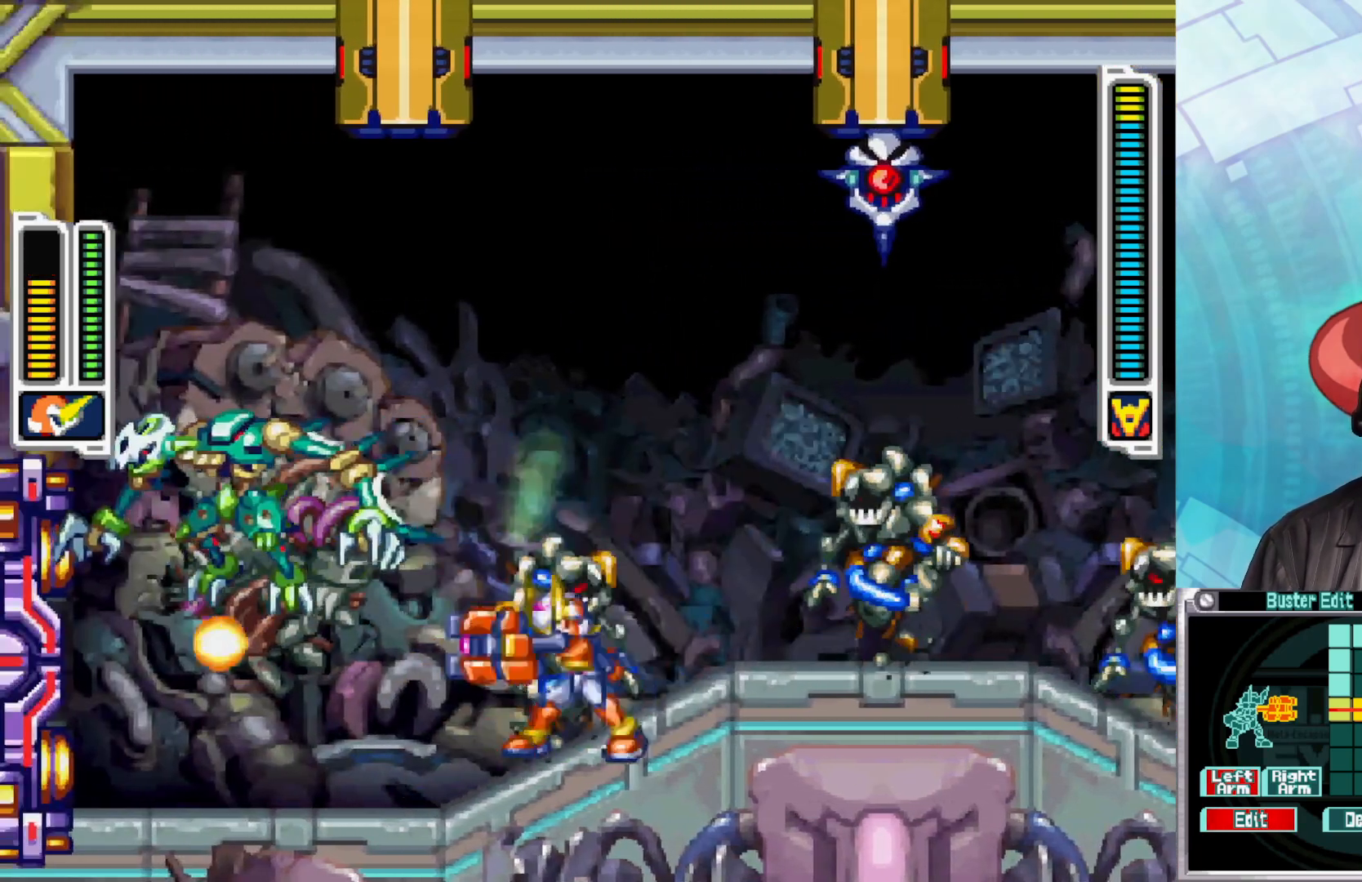
{"buttons": ["B"], "left_stick": "right", "right_stick": "center", "events": [[17, "X", "down"], [67, "left_stick", "right"], [100, "X", "up"], [167, "X", "down"], [167, "left_stick", "center"], [250, "X", "up"], [350, "left_stick", "down-right"], [417, "left_stick", "right"], [467, "B", "down"]]}
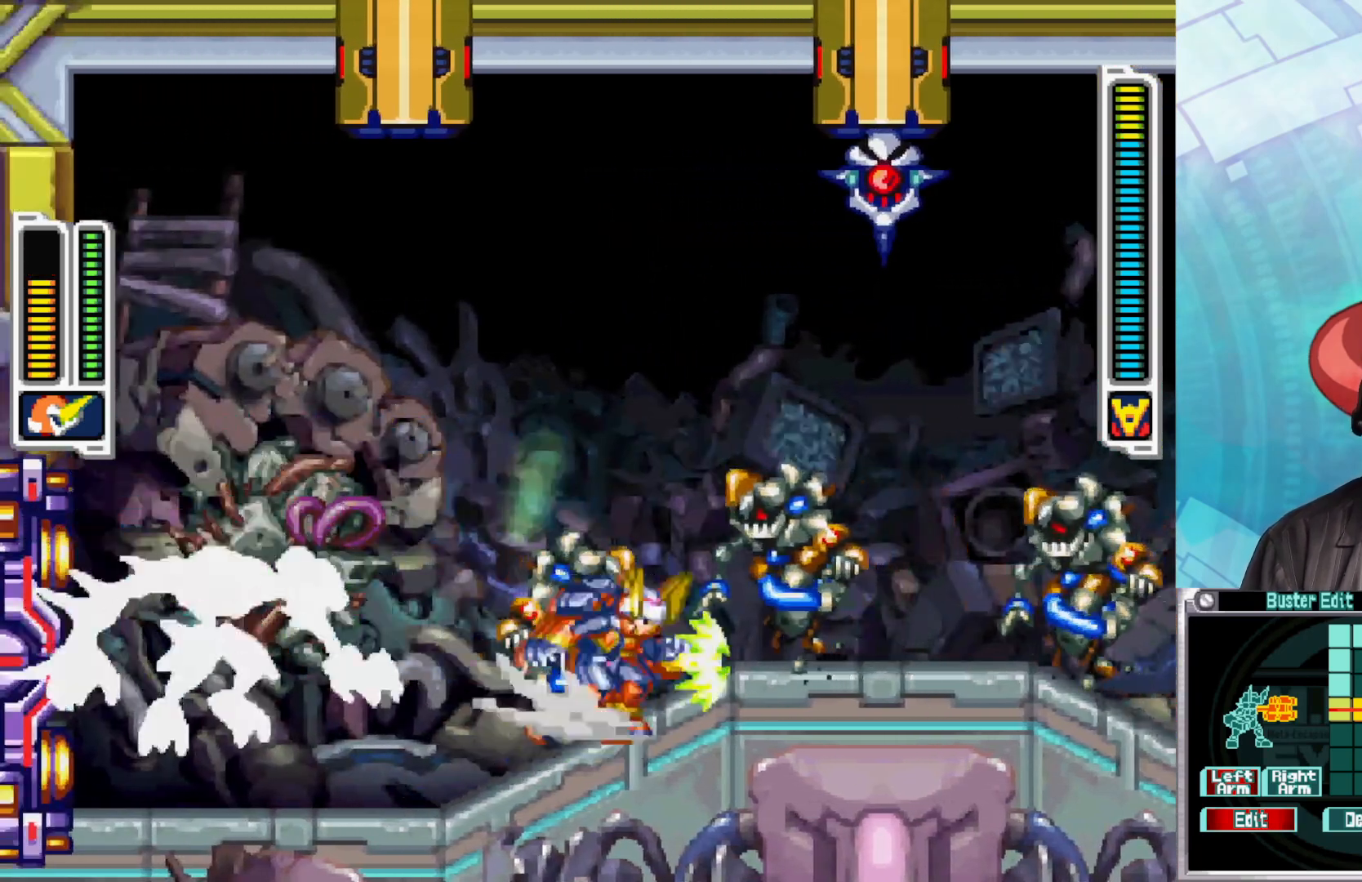
{"buttons": ["A", "B"], "left_stick": "right", "right_stick": "center", "events": [[150, "A", "down"]]}
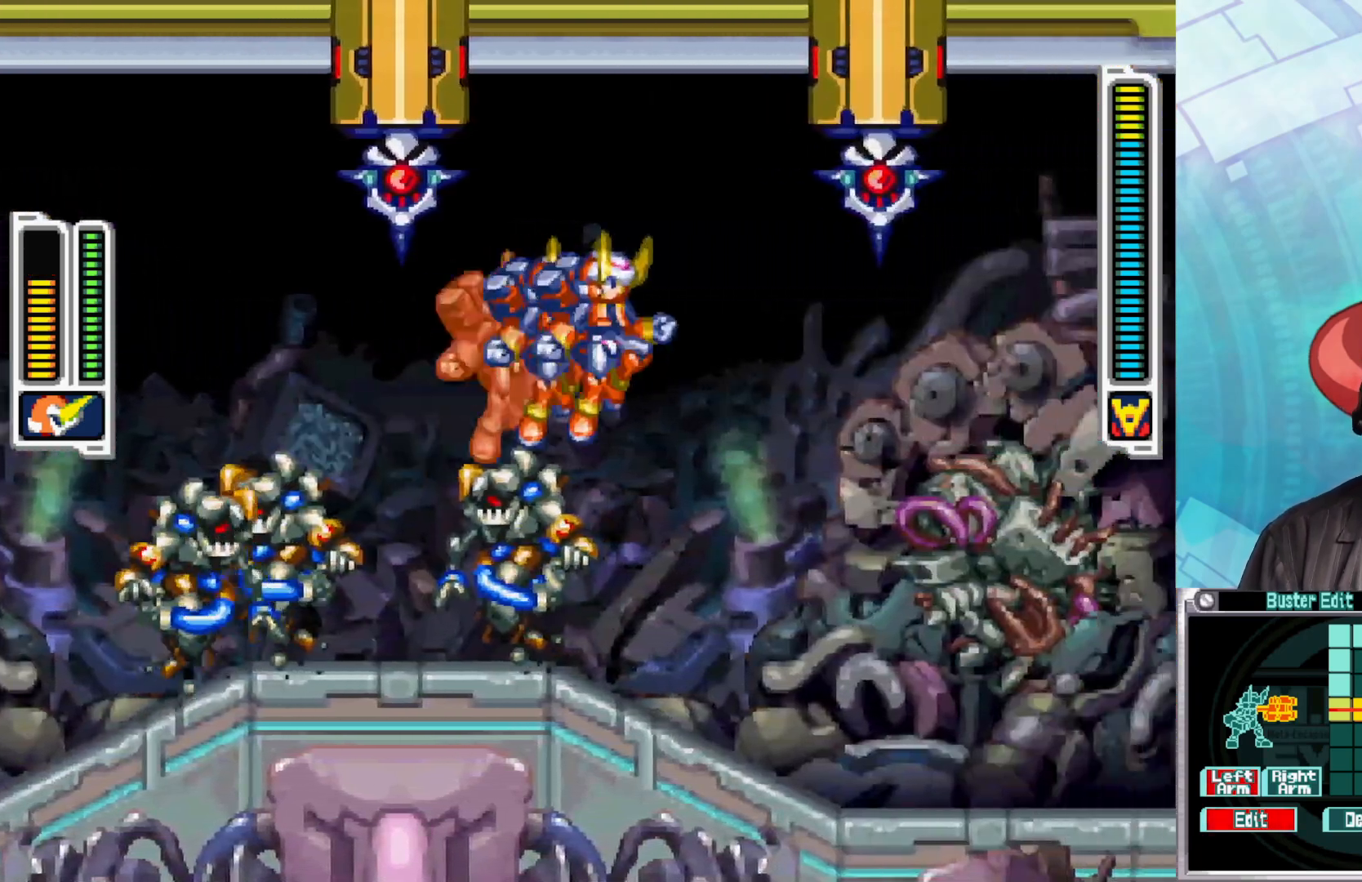
{"buttons": [], "left_stick": "center", "right_stick": "center", "events": [[117, "A", "up"], [133, "B", "up"], [217, "left_stick", "up-left"], [250, "X", "down"], [317, "X", "up"], [317, "left_stick", "center"], [383, "X", "down"], [467, "X", "up"]]}
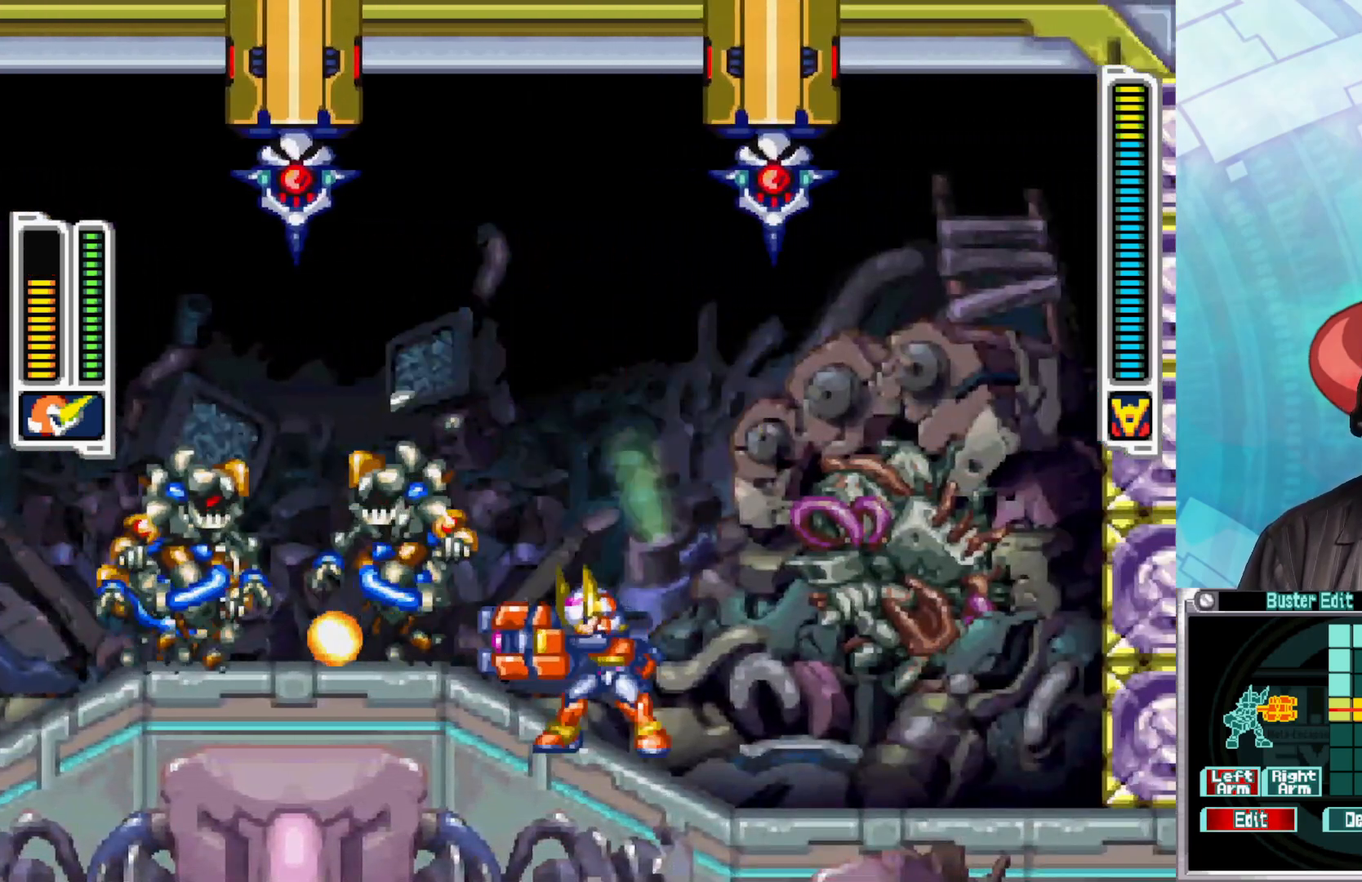
{"buttons": ["X"], "left_stick": "center", "right_stick": "center", "events": [[17, "X", "down"], [100, "X", "up"], [167, "X", "down"], [250, "X", "up"], [300, "X", "down"], [383, "X", "up"], [450, "X", "down"]]}
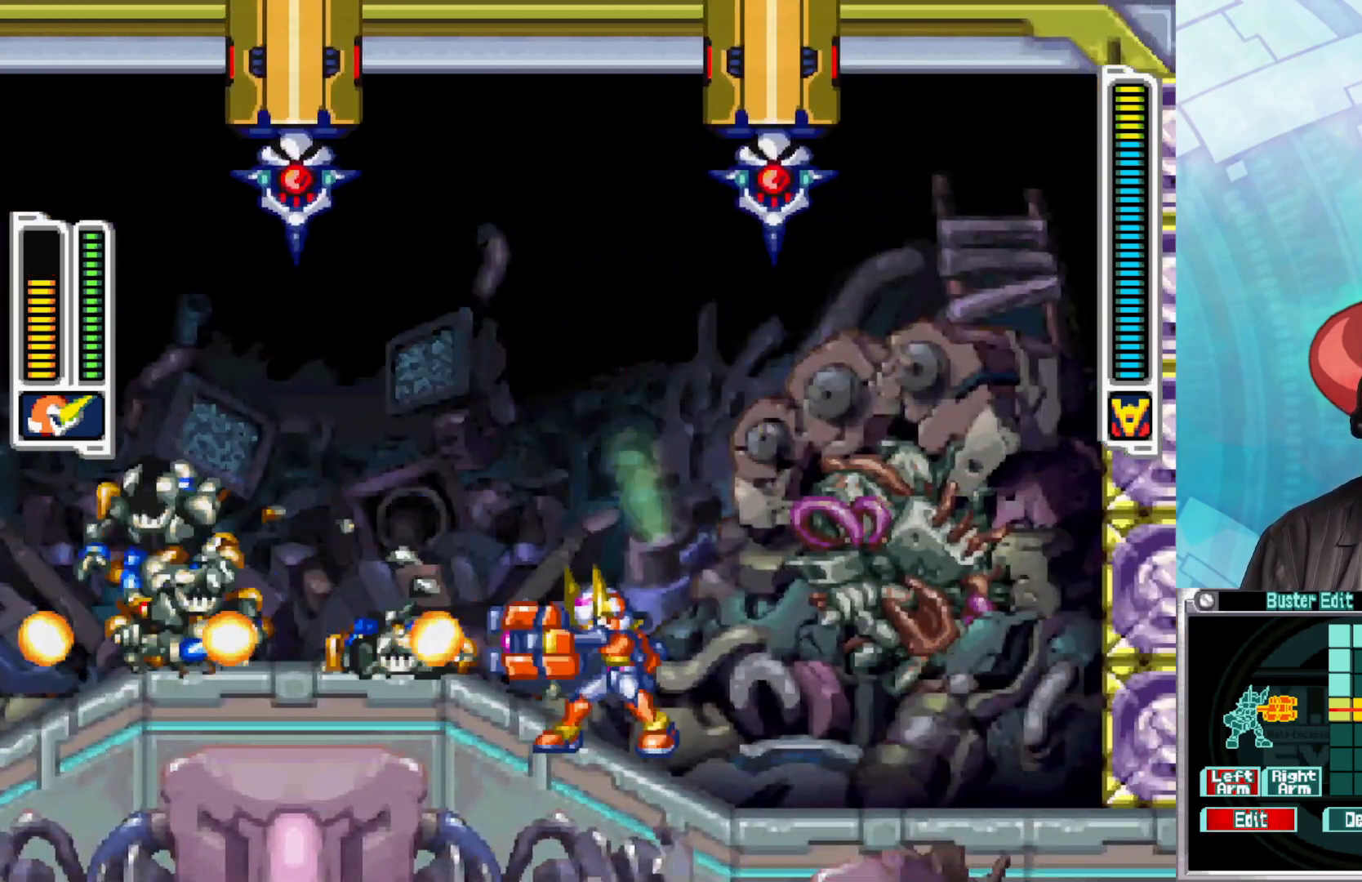
{"buttons": [], "left_stick": "center", "right_stick": "center", "events": [[17, "X", "up"], [67, "left_stick", "left"], [83, "X", "down"], [133, "X", "up"], [317, "X", "down"], [333, "left_stick", "center"], [350, "X", "up"]]}
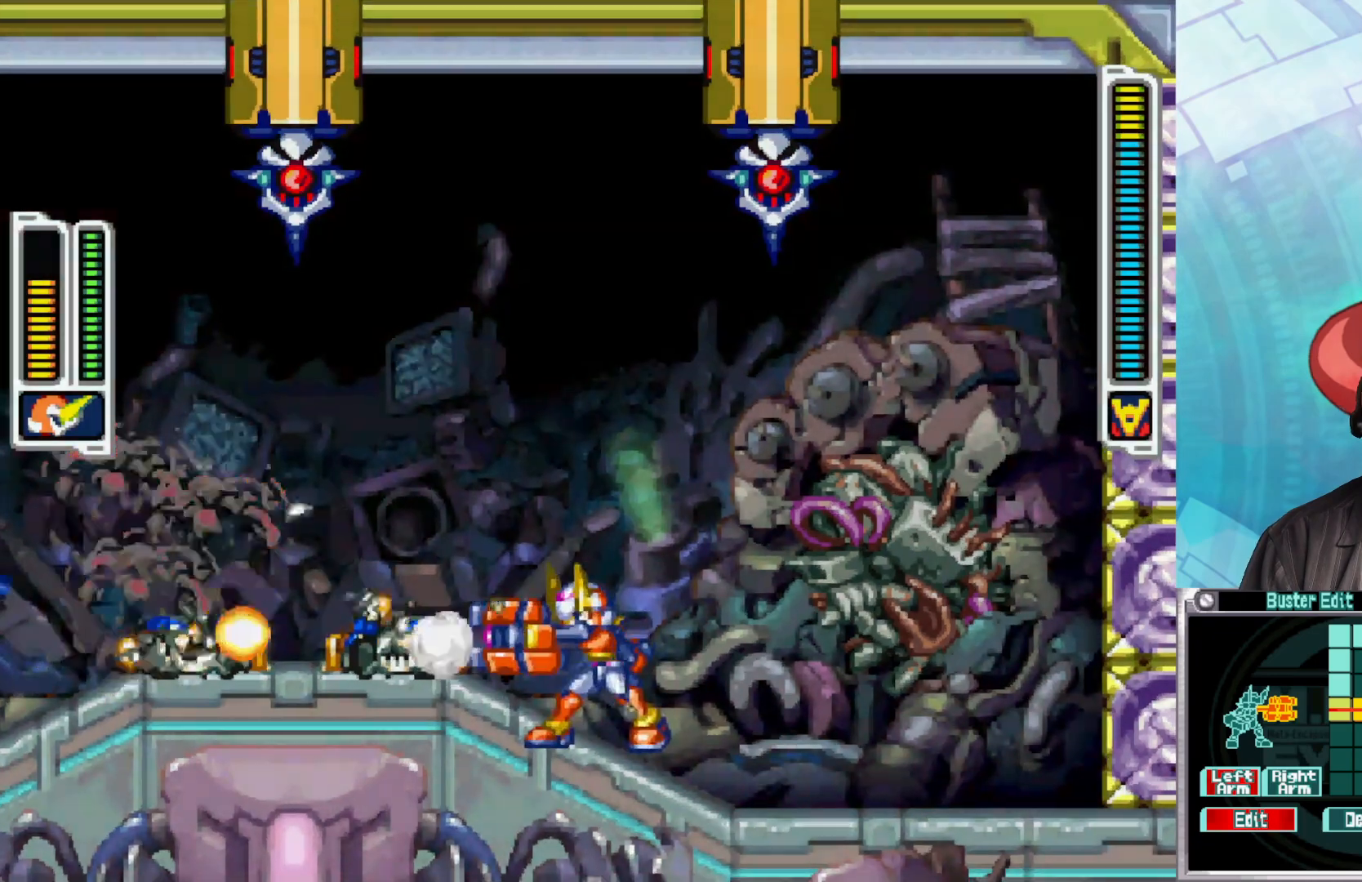
{"buttons": [], "left_stick": "right", "right_stick": "center", "events": [[233, "left_stick", "right"]]}
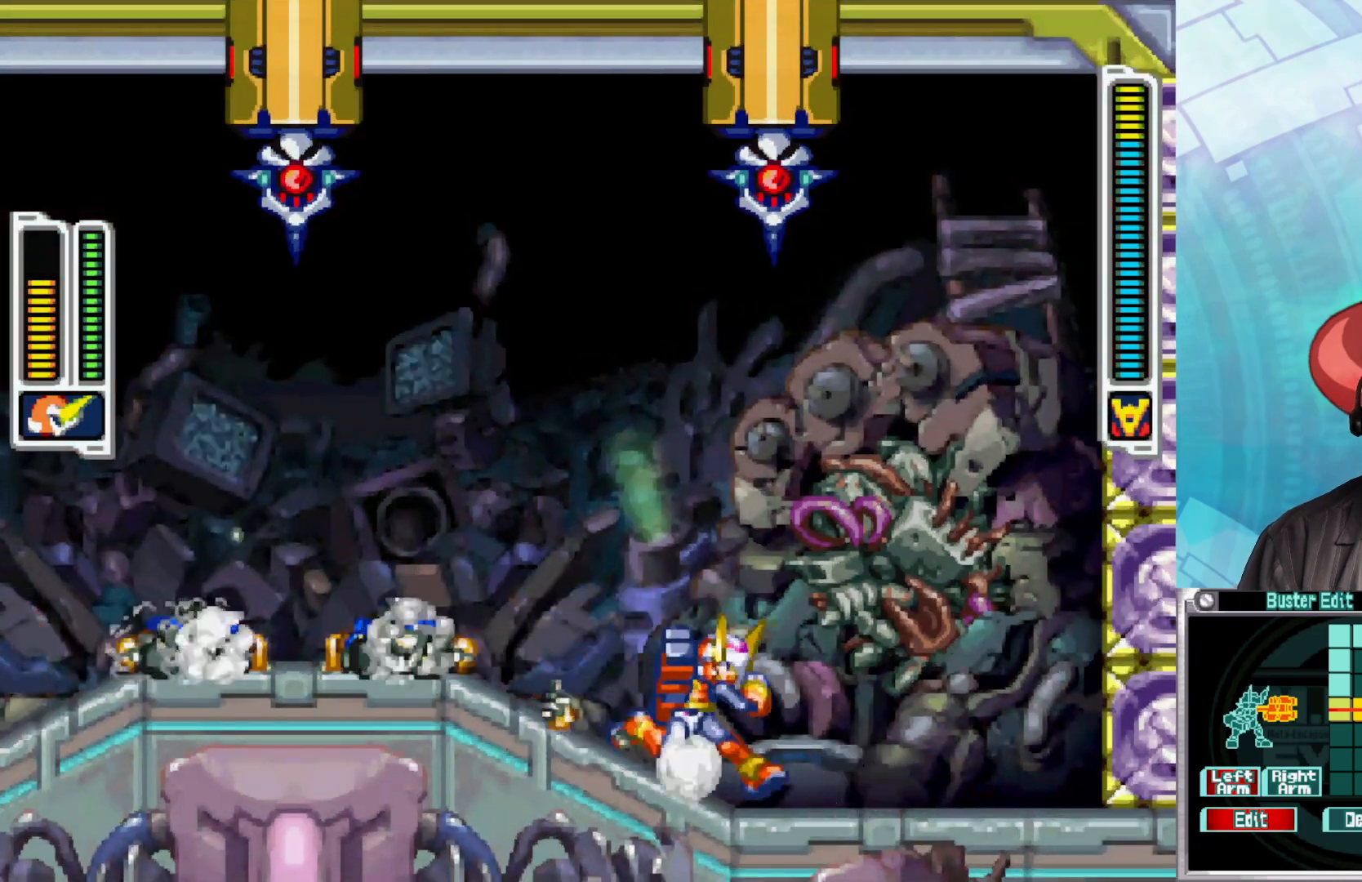
{"buttons": ["X"], "left_stick": "up", "right_stick": "center", "events": [[167, "left_stick", "up"], [183, "X", "down"], [250, "X", "up"], [333, "X", "down"], [400, "X", "up"], [467, "X", "down"]]}
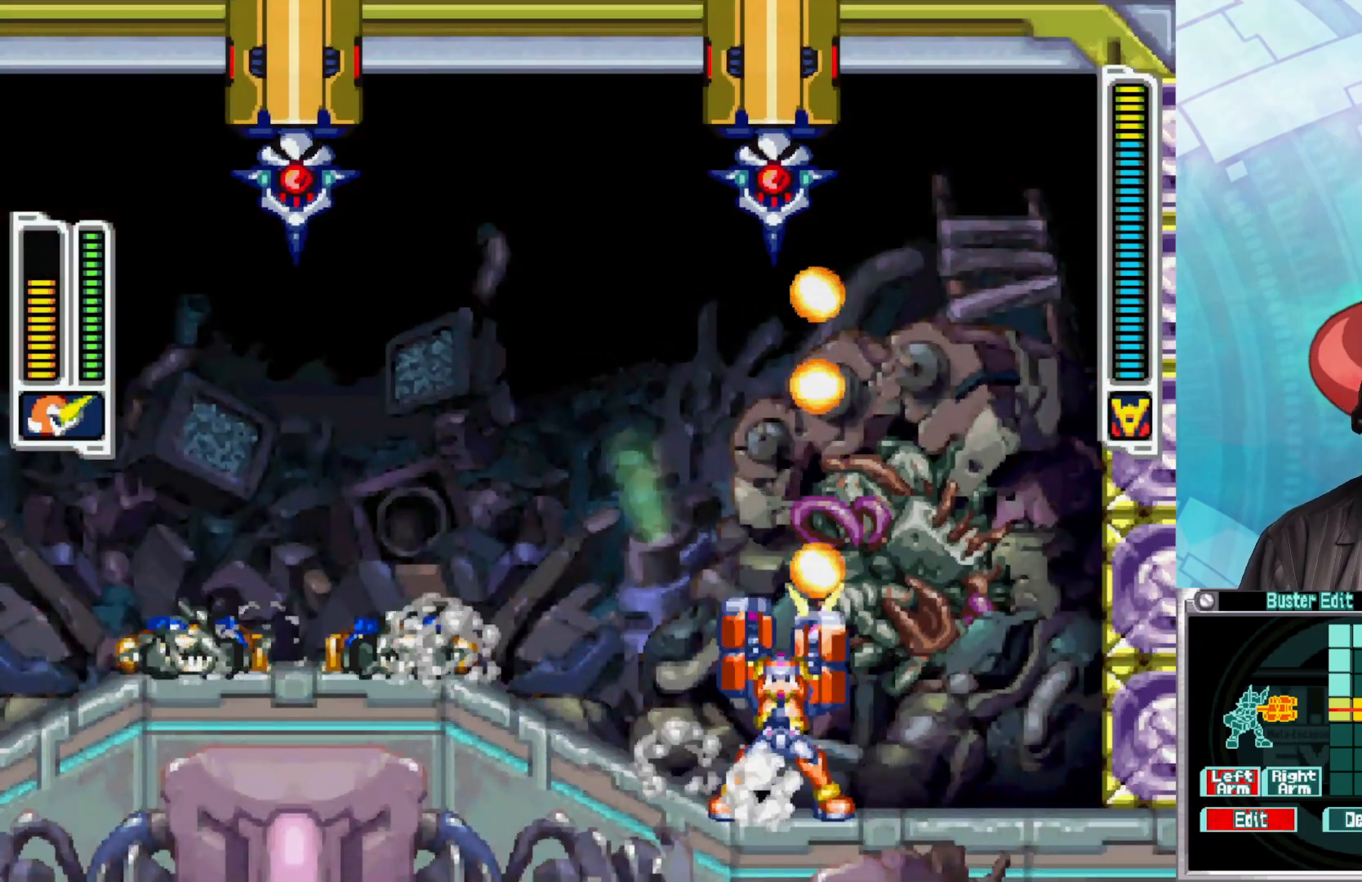
{"buttons": ["X"], "left_stick": "up", "right_stick": "center", "events": [[33, "X", "up"], [83, "X", "down"], [150, "X", "up"], [200, "X", "down"], [283, "X", "up"], [333, "X", "down"], [400, "X", "up"], [450, "X", "down"]]}
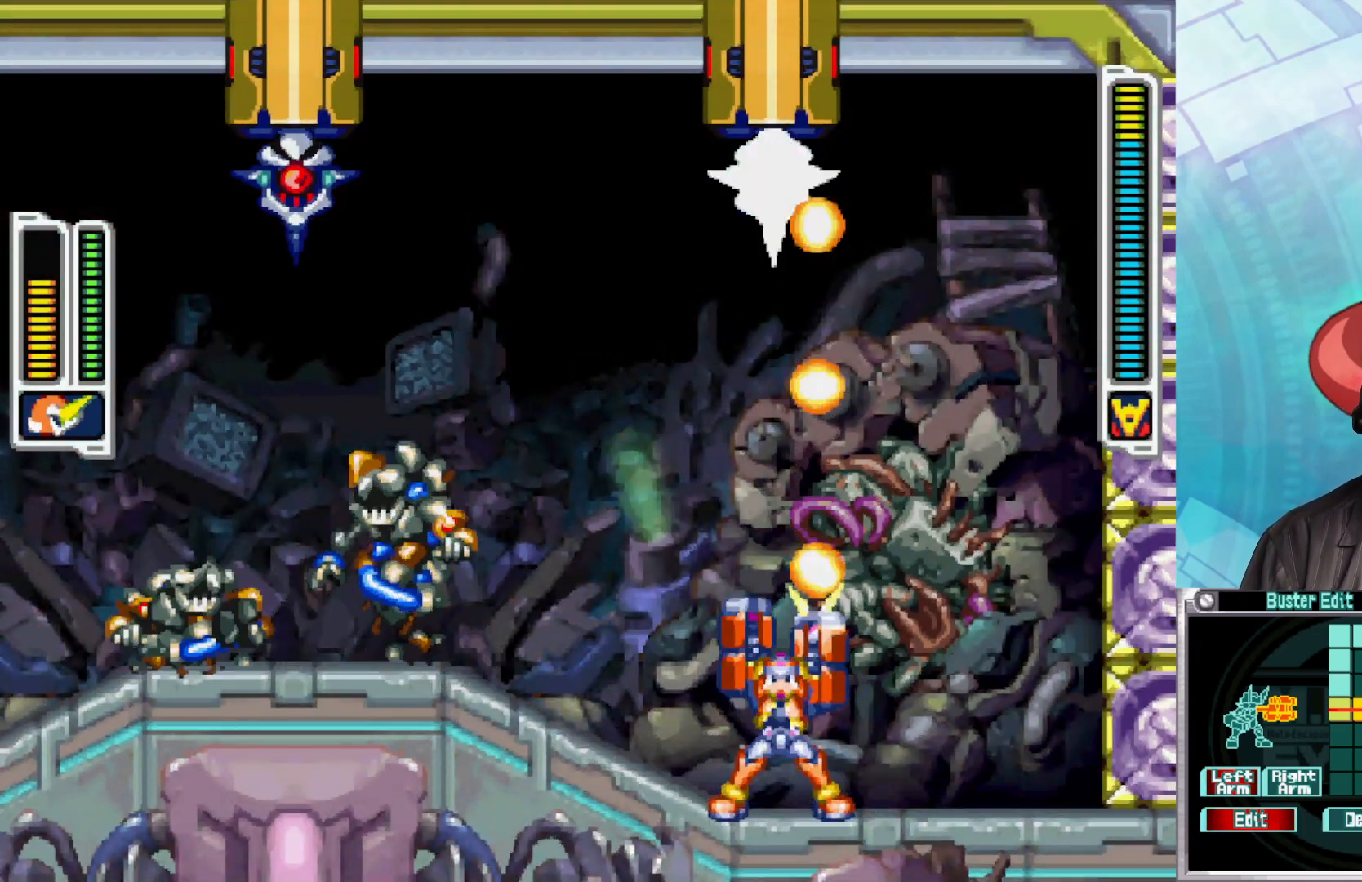
{"buttons": [], "left_stick": "up-left", "right_stick": "center", "events": [[17, "X", "up"], [83, "X", "down"], [133, "X", "up"], [217, "X", "down"], [250, "X", "up"], [333, "X", "down"], [383, "X", "up"], [433, "left_stick", "up-left"]]}
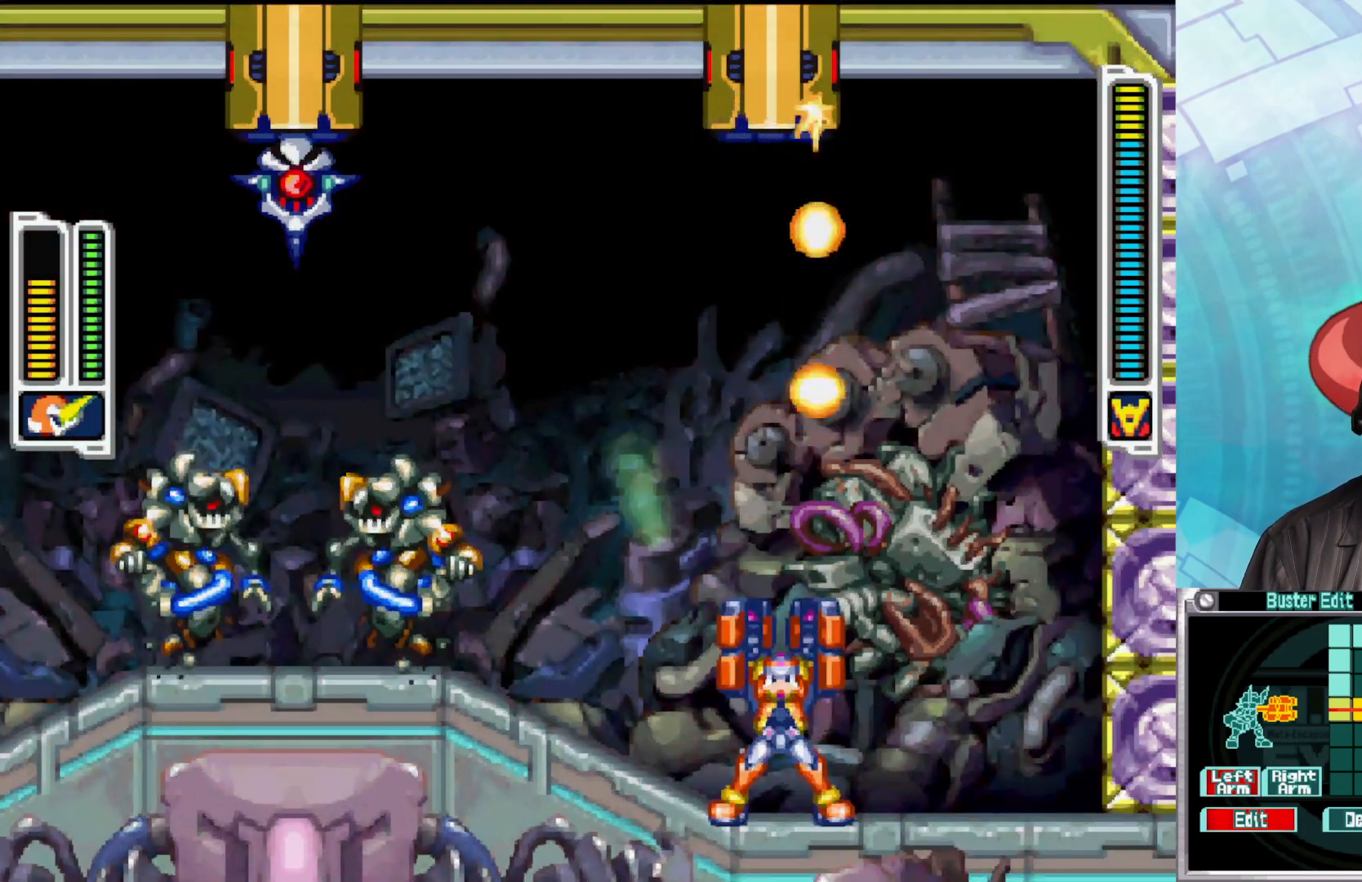
{"buttons": ["X"], "left_stick": "center", "right_stick": "center", "events": [[50, "A", "down"], [50, "left_stick", "left"], [83, "X", "down"], [200, "left_stick", "center"], [217, "A", "up"], [217, "X", "up"], [283, "X", "down"], [317, "A", "down"], [350, "A", "up"], [367, "X", "up"], [450, "X", "down"]]}
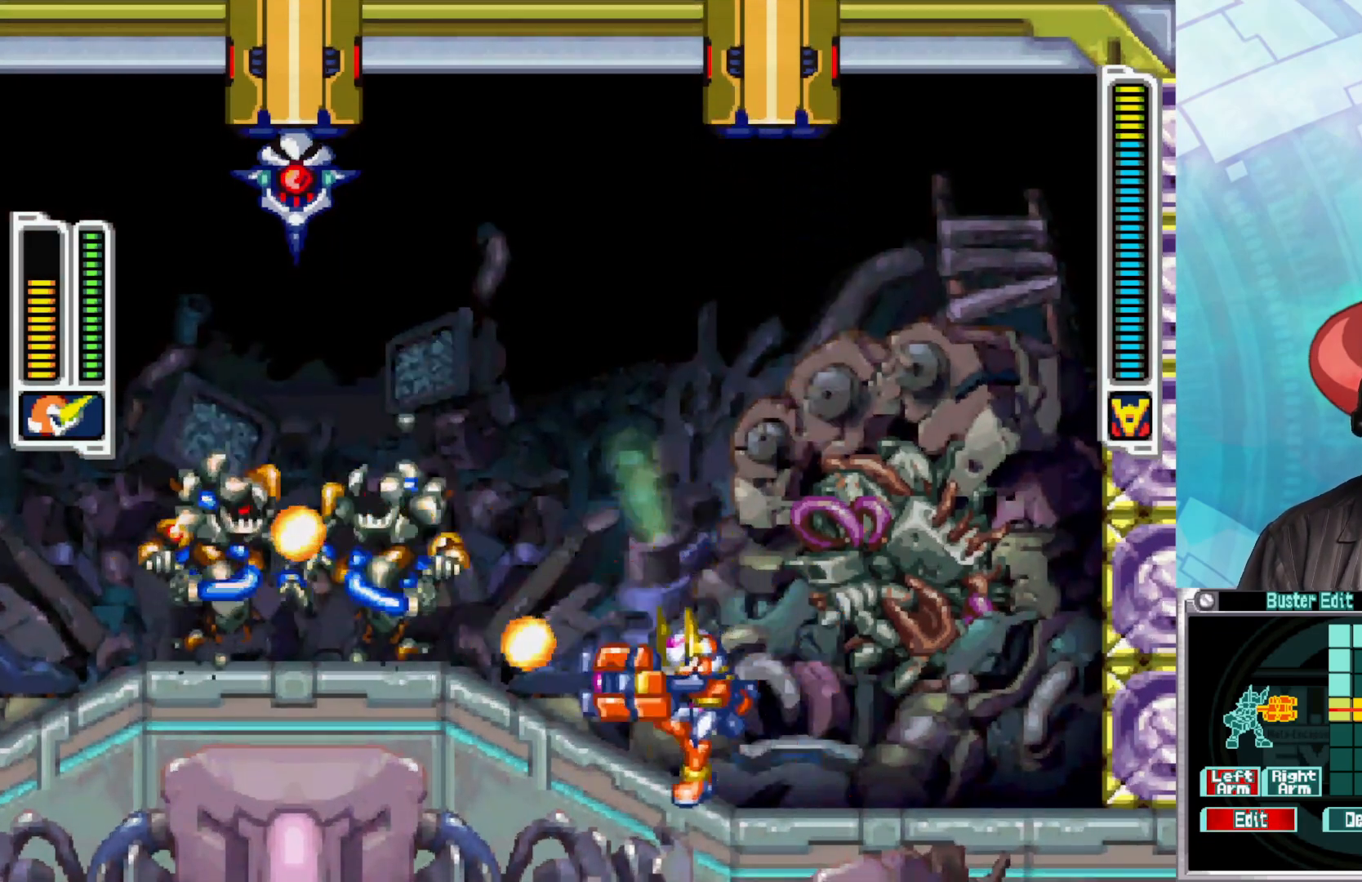
{"buttons": [], "left_stick": "center", "right_stick": "center", "events": [[17, "X", "up"], [83, "X", "down"], [167, "X", "up"], [183, "left_stick", "left"], [250, "X", "down"], [317, "X", "up"], [350, "left_stick", "center"], [400, "X", "down"], [467, "X", "up"]]}
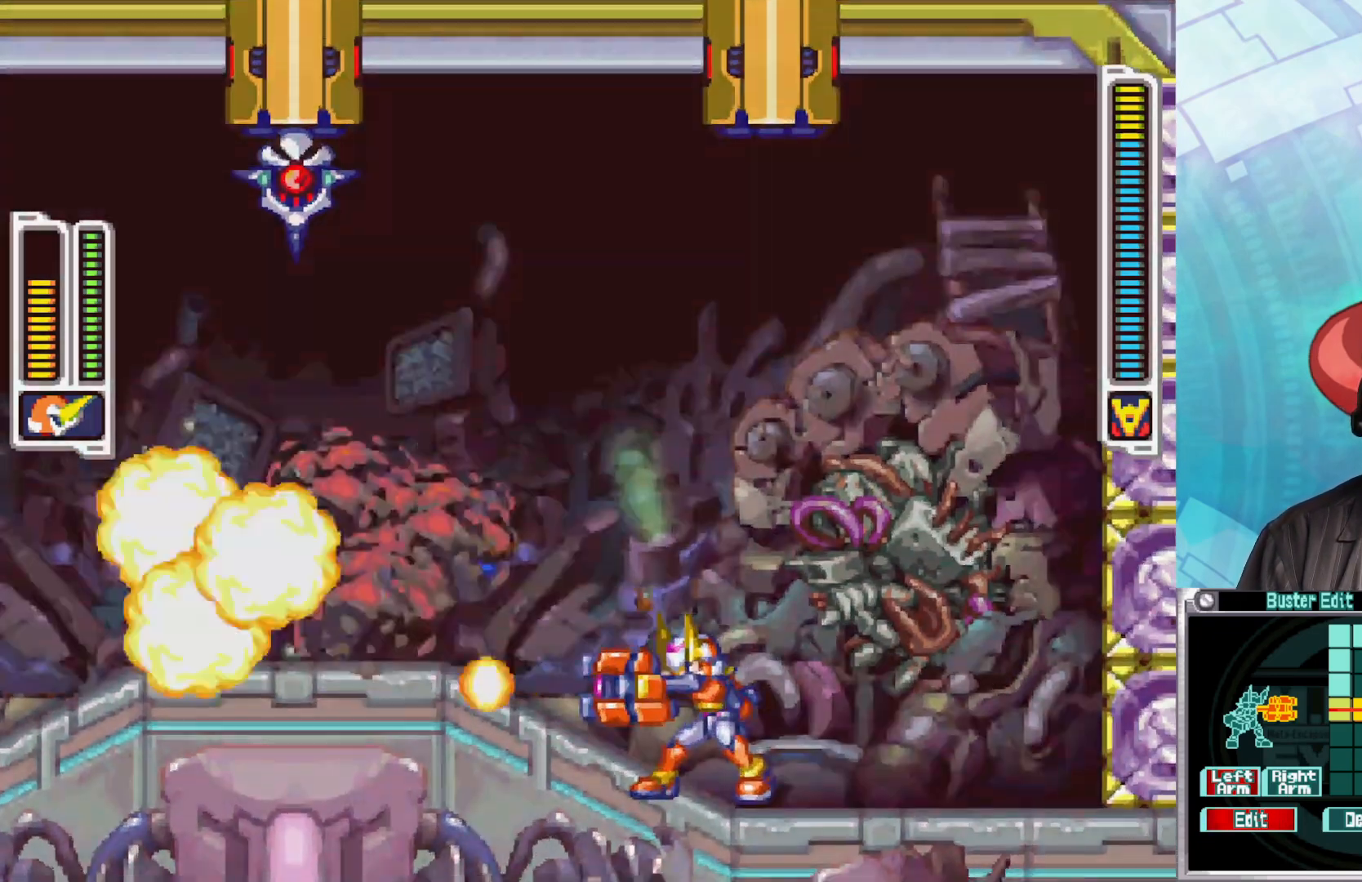
{"buttons": ["A"], "left_stick": "left", "right_stick": "center", "events": [[67, "X", "down"], [67, "left_stick", "left"], [133, "X", "up"], [350, "A", "down"]]}
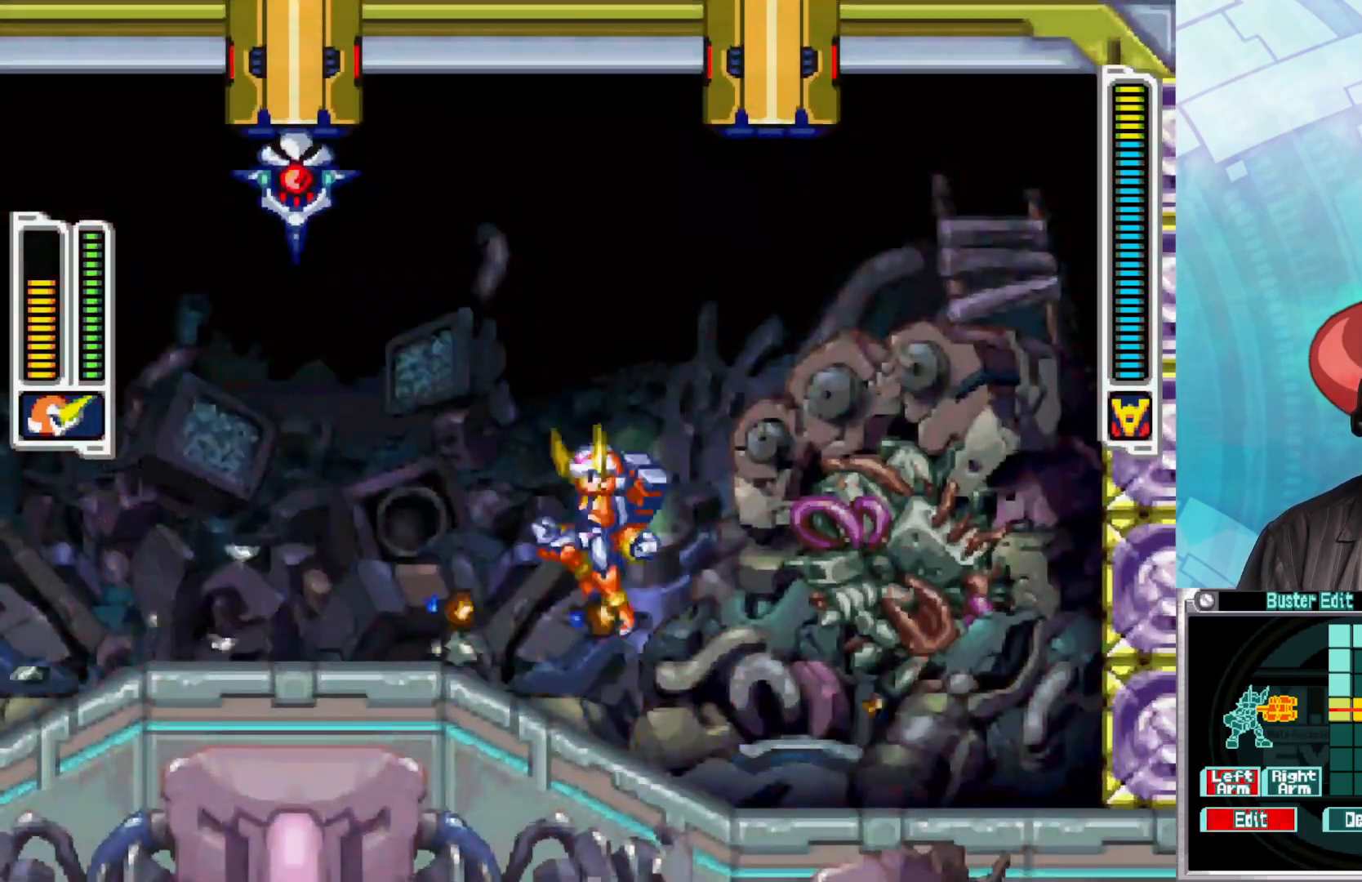
{"buttons": [], "left_stick": "up", "right_stick": "center", "events": [[133, "A", "up"], [467, "left_stick", "up"]]}
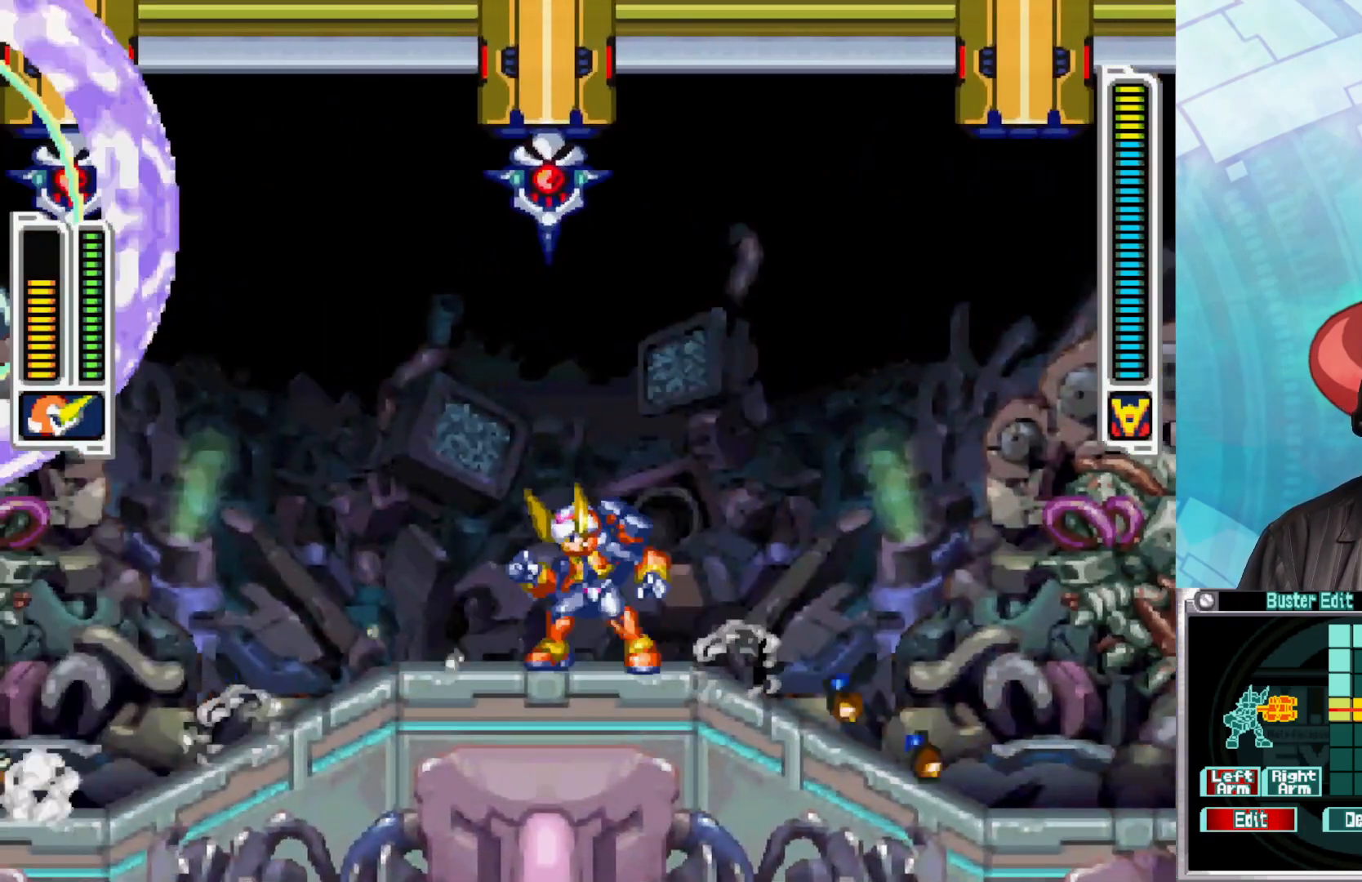
{"buttons": [], "left_stick": "up", "right_stick": "center", "events": [[67, "X", "down"], [167, "X", "up"], [233, "X", "down"], [317, "X", "up"], [383, "X", "down"], [467, "X", "up"]]}
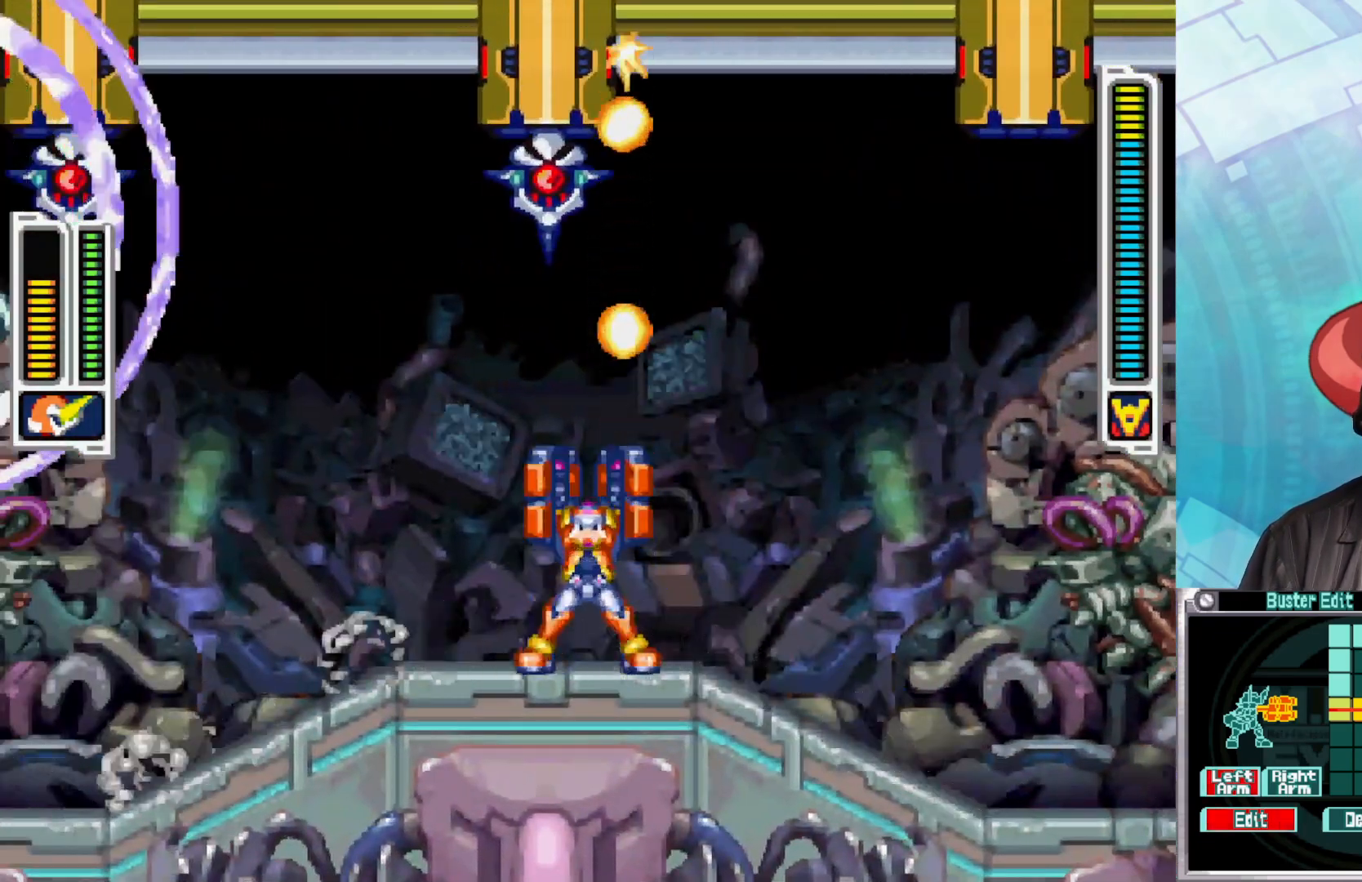
{"buttons": [], "left_stick": "up-left", "right_stick": "center", "events": [[33, "X", "down"], [117, "X", "up"], [117, "left_stick", "up-left"], [317, "left_stick", "up"], [433, "left_stick", "up-left"]]}
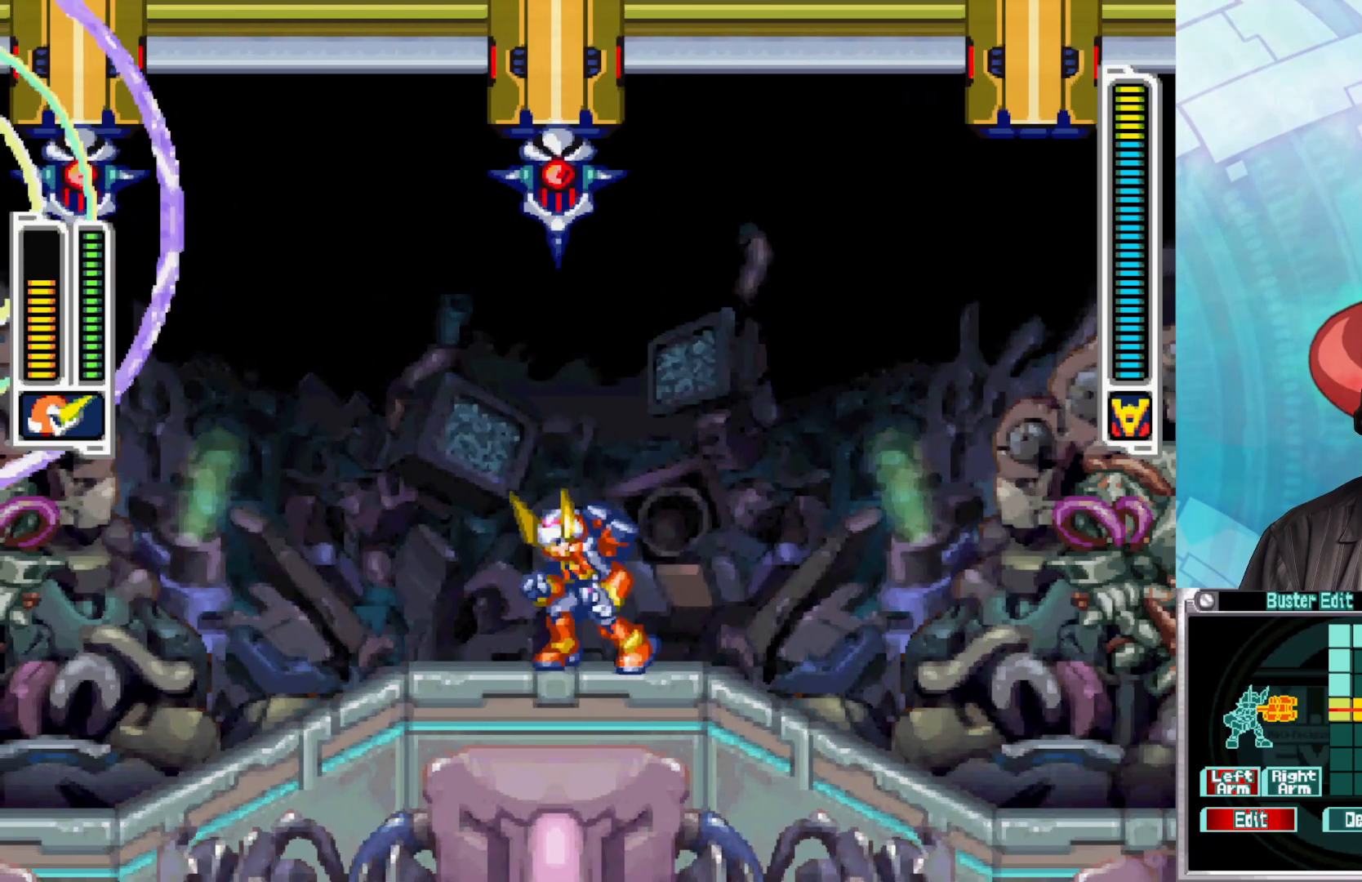
{"buttons": ["X"], "left_stick": "up", "right_stick": "center", "events": [[83, "left_stick", "up"], [100, "X", "down"], [183, "X", "up"], [267, "X", "down"], [350, "X", "up"], [417, "X", "down"]]}
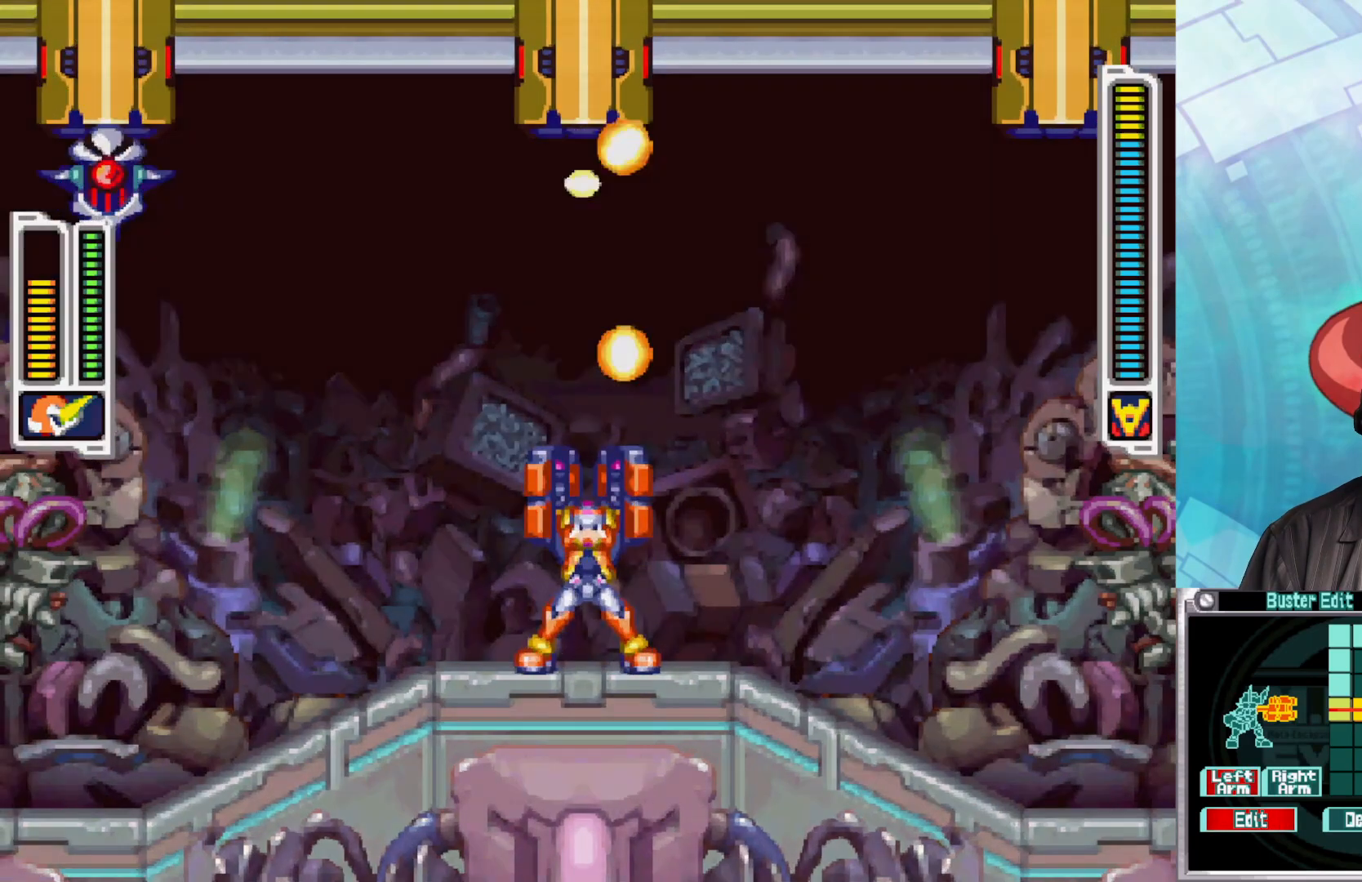
{"buttons": ["B", "Y"], "left_stick": "right", "right_stick": "center", "events": [[17, "X", "up"], [67, "X", "down"], [133, "X", "up"], [233, "X", "down"], [283, "X", "up"], [333, "left_stick", "up-right"], [383, "Y", "down"], [400, "B", "down"], [483, "left_stick", "right"]]}
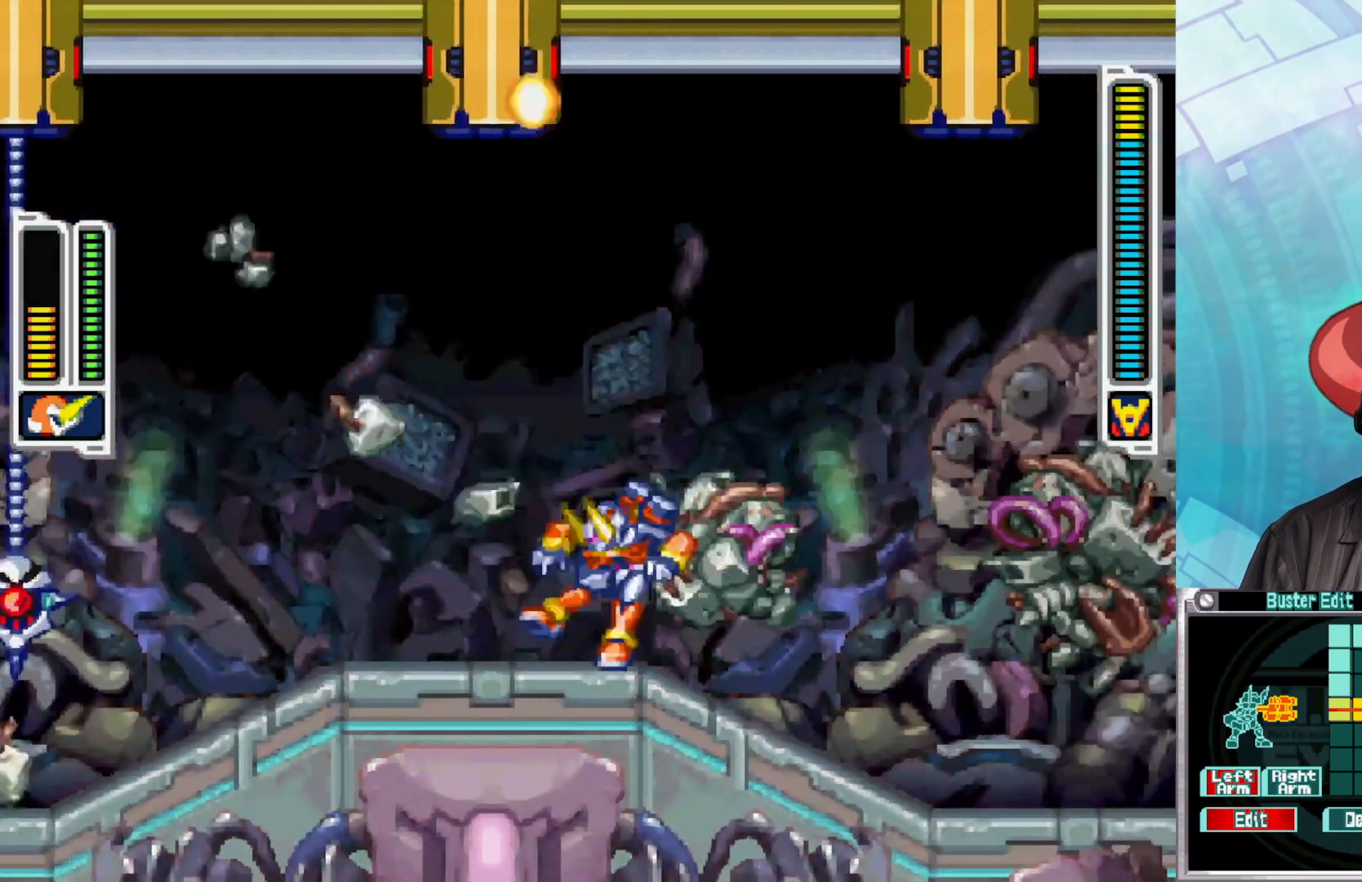
{"buttons": ["X"], "left_stick": "right", "right_stick": "center", "events": [[50, "Y", "up"], [133, "B", "up"], [467, "X", "down"]]}
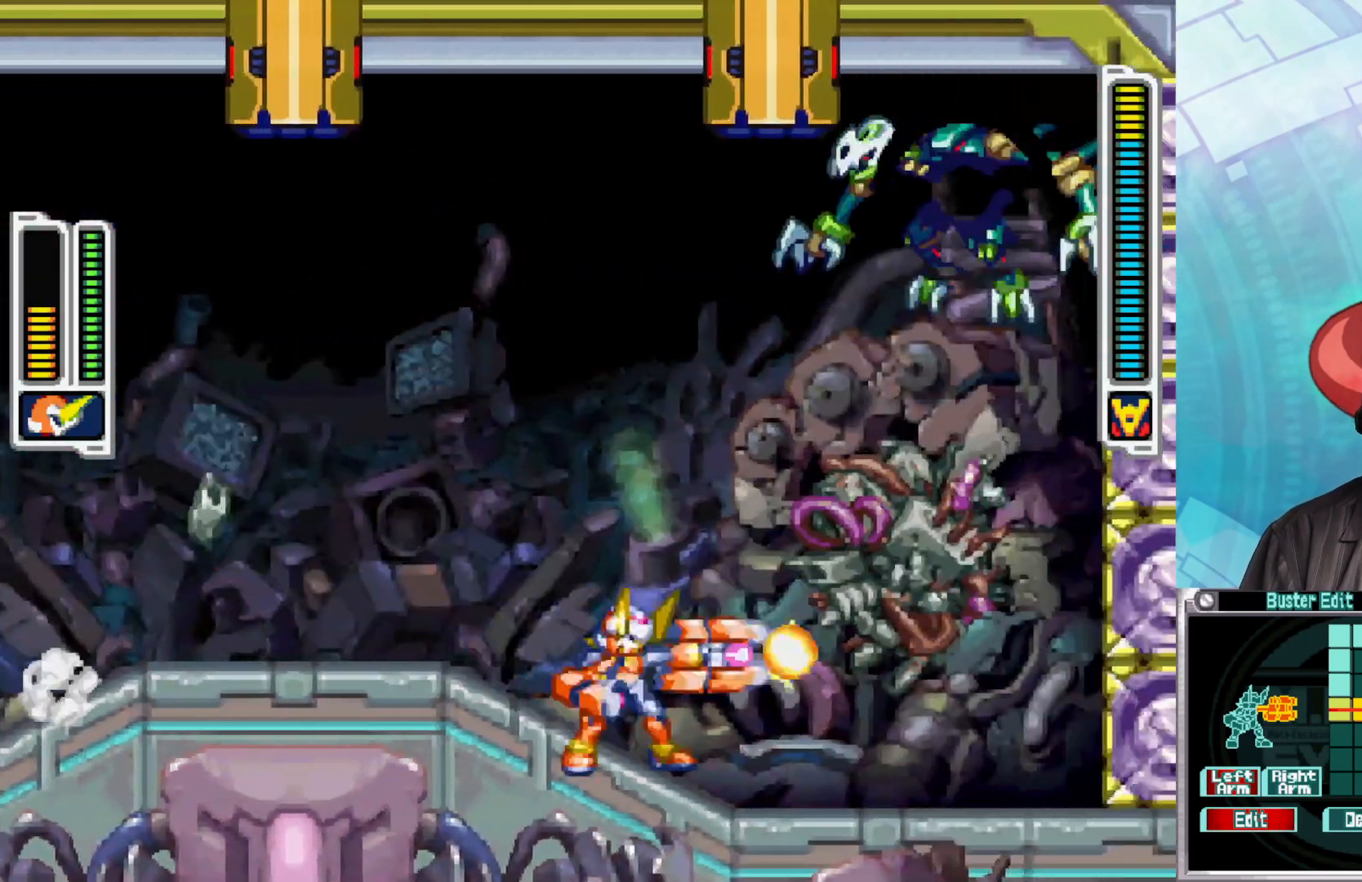
{"buttons": [], "left_stick": "left", "right_stick": "center", "events": [[33, "left_stick", "center"], [100, "X", "up"], [200, "X", "down"], [217, "X", "up"], [367, "left_stick", "right"], [483, "left_stick", "left"]]}
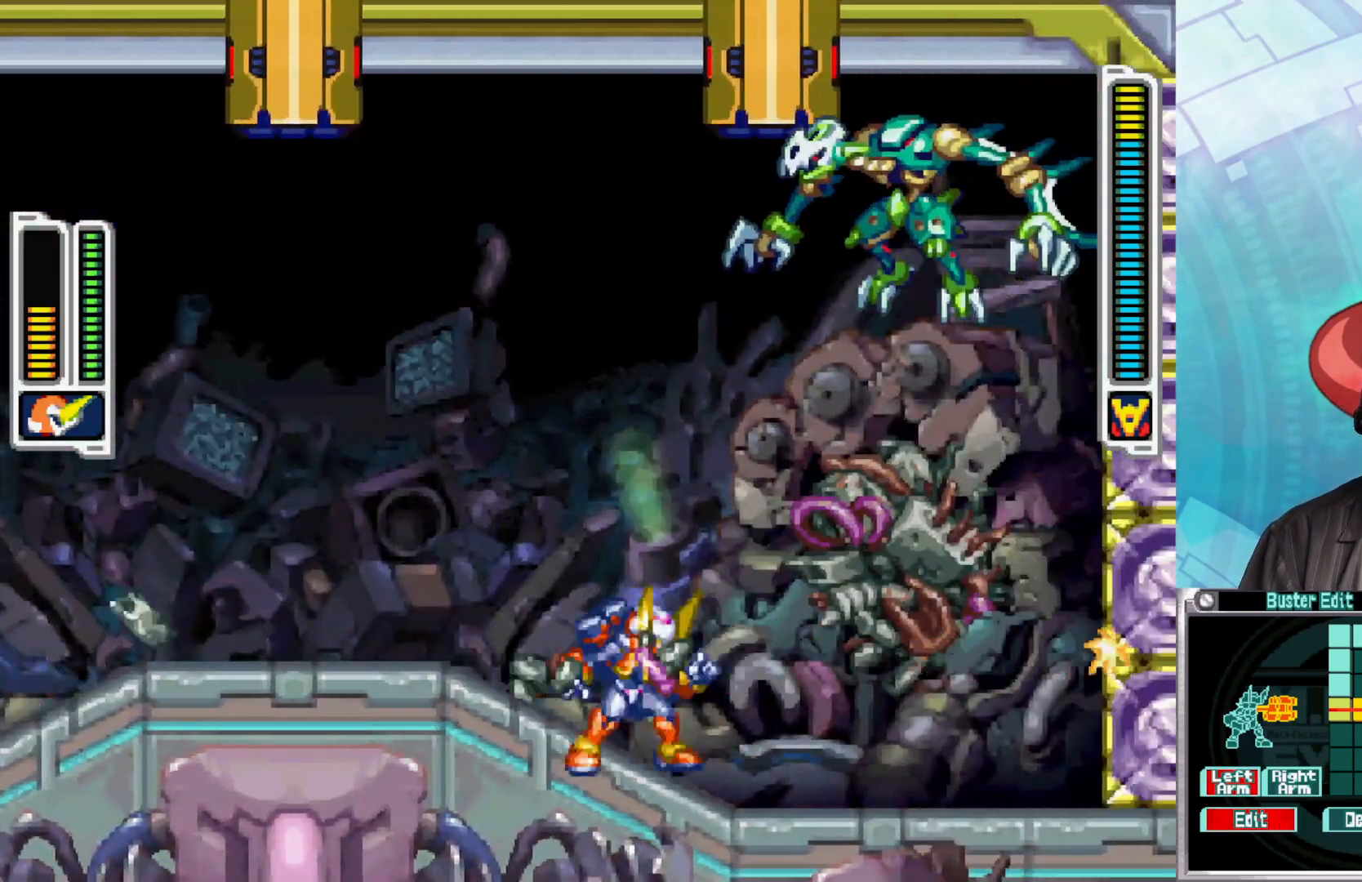
{"buttons": [], "left_stick": "up-left", "right_stick": "center", "events": [[183, "left_stick", "up-left"]]}
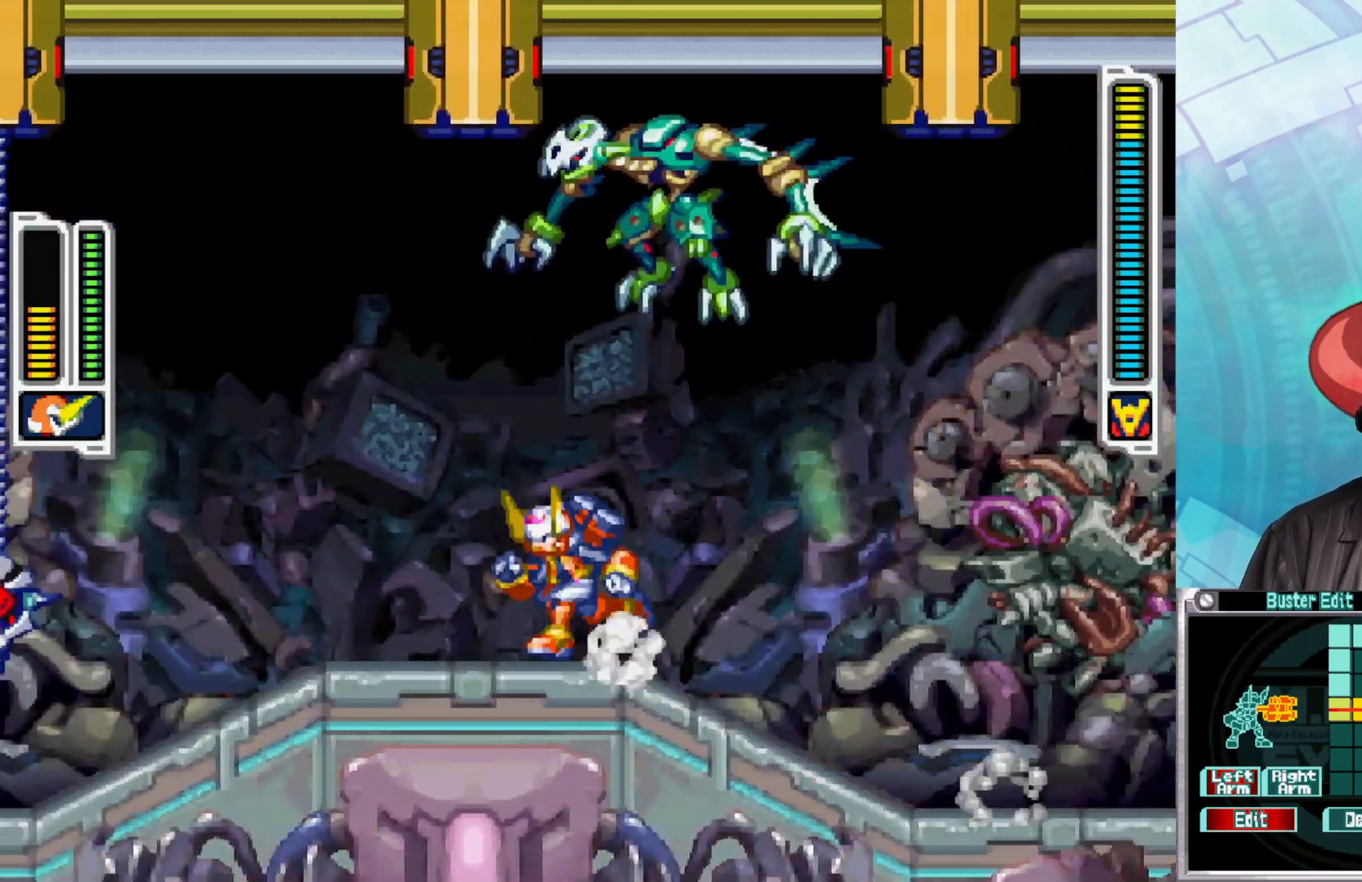
{"buttons": [], "left_stick": "center", "right_stick": "center", "events": [[83, "B", "down"], [433, "B", "up"], [483, "left_stick", "center"]]}
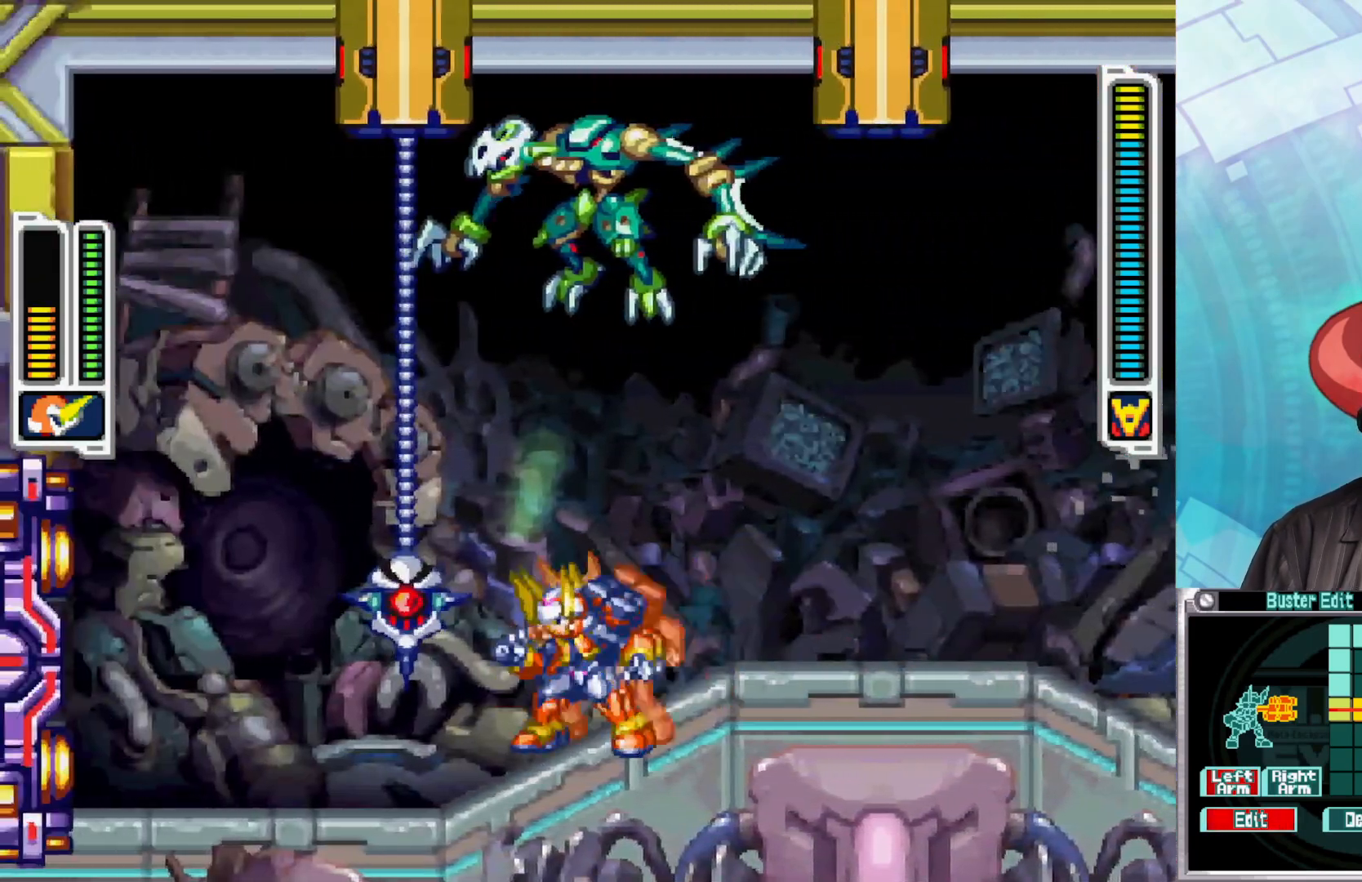
{"buttons": [], "left_stick": "center", "right_stick": "center", "events": [[33, "X", "down"], [150, "X", "up"], [217, "X", "down"], [300, "X", "up"], [367, "X", "down"], [450, "X", "up"]]}
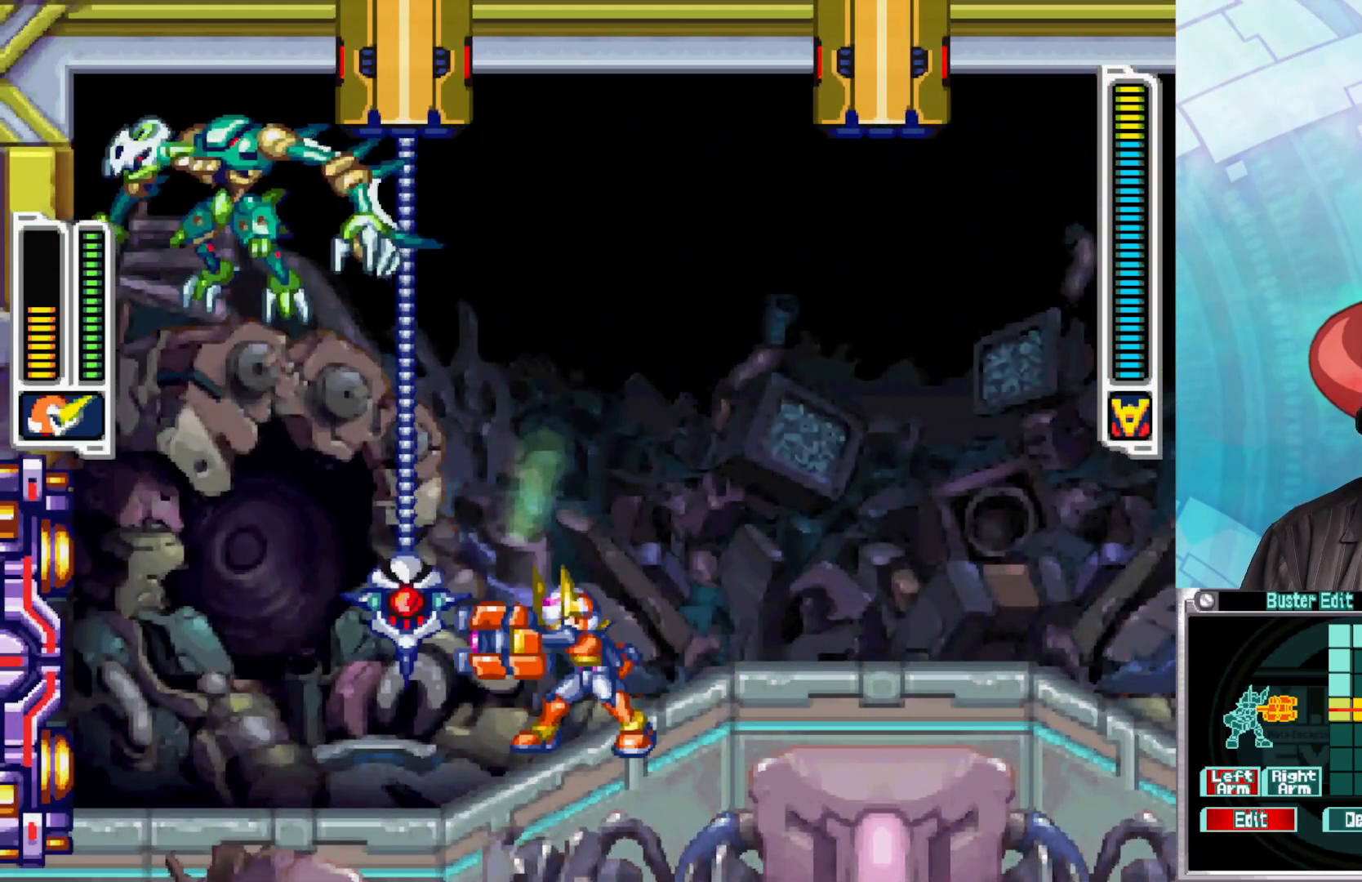
{"buttons": [], "left_stick": "center", "right_stick": "center", "events": [[33, "X", "down"], [83, "X", "up"], [150, "X", "down"], [217, "X", "up"], [283, "X", "down"], [350, "X", "up"], [417, "X", "down"], [467, "X", "up"]]}
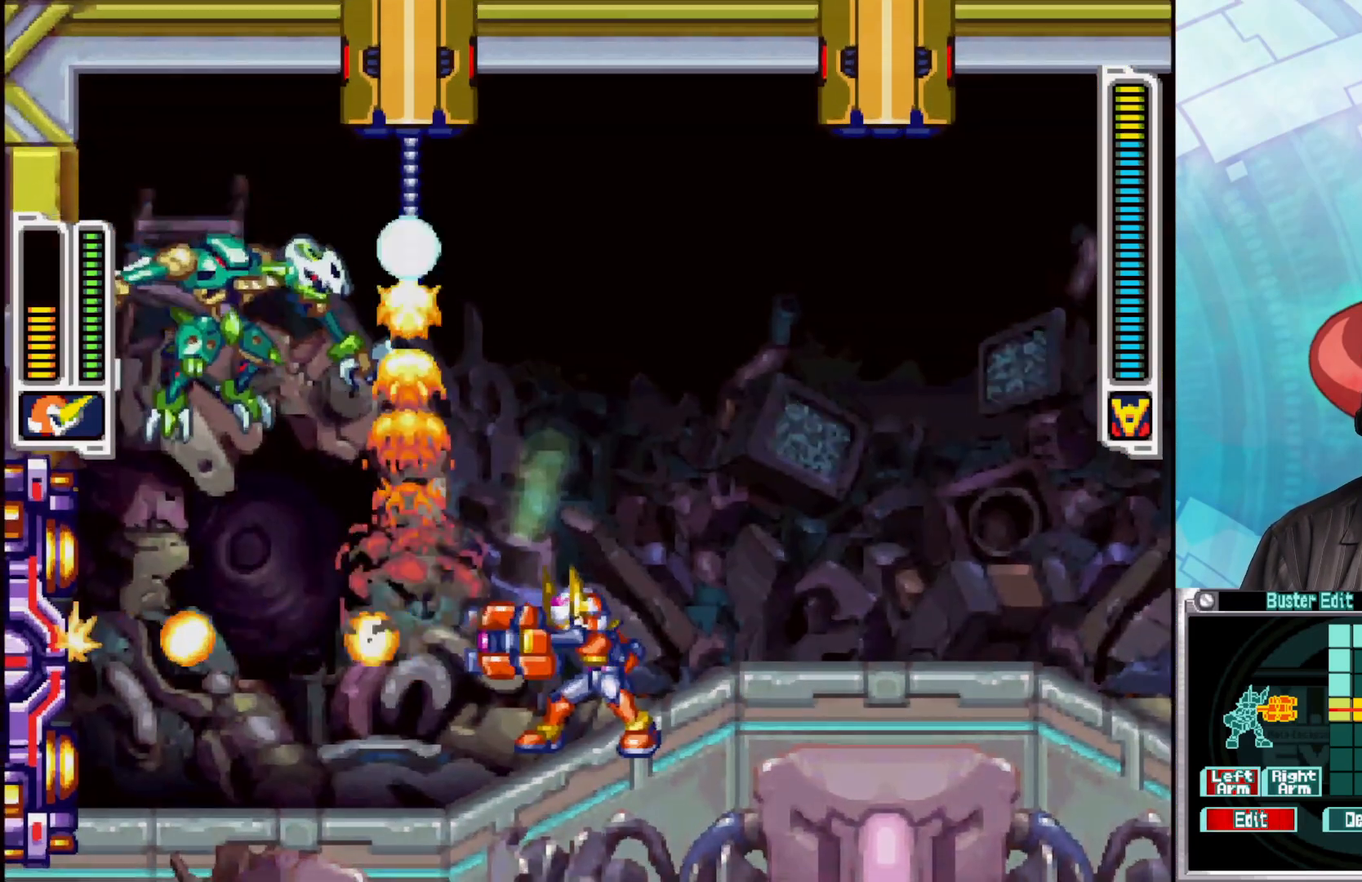
{"buttons": [], "left_stick": "left", "right_stick": "center", "events": [[100, "left_stick", "left"], [200, "X", "down"], [250, "left_stick", "center"], [267, "X", "up"], [467, "left_stick", "left"]]}
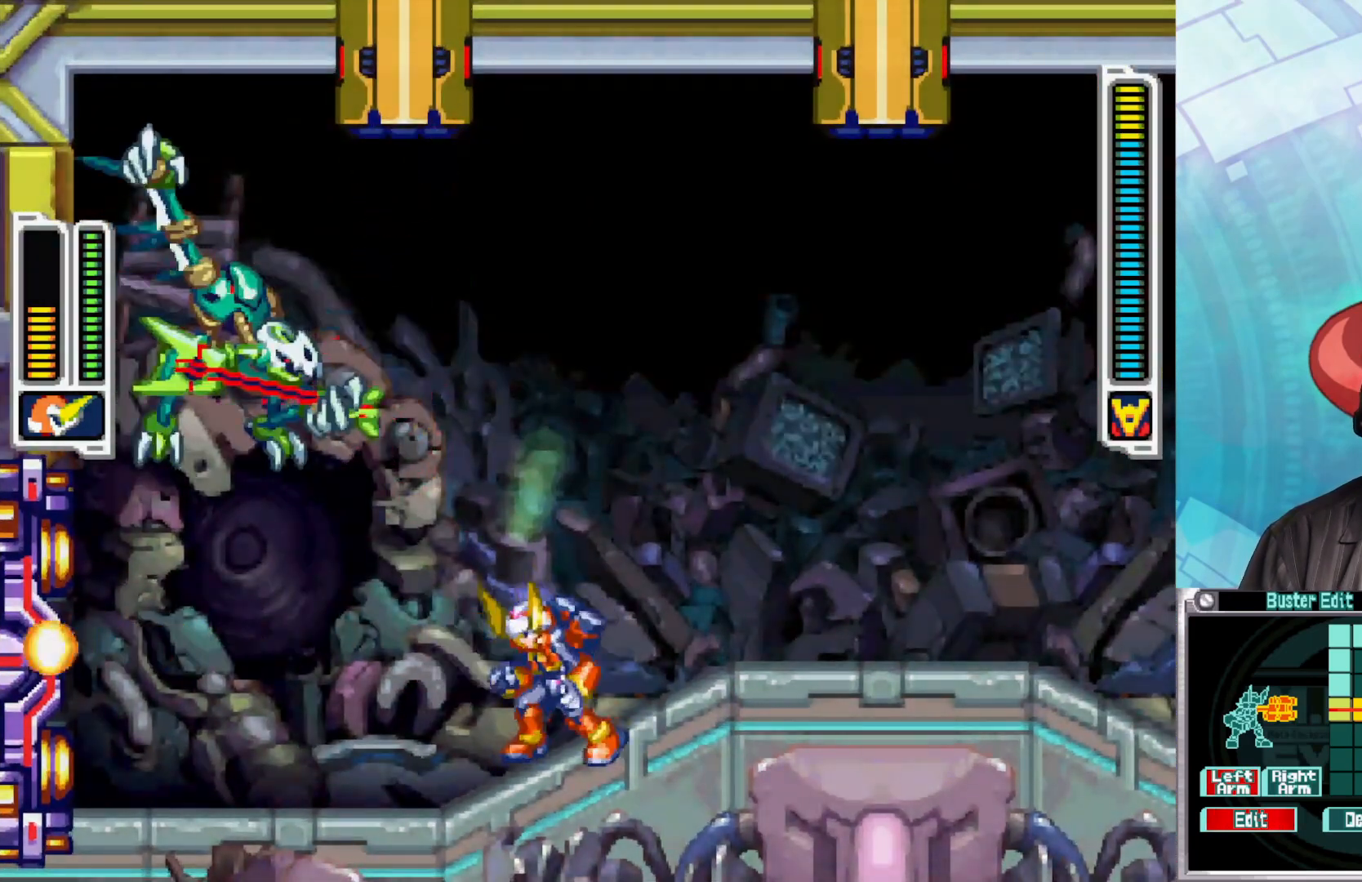
{"buttons": [], "left_stick": "up", "right_stick": "center", "events": [[367, "left_stick", "up"], [400, "X", "down"], [483, "X", "up"]]}
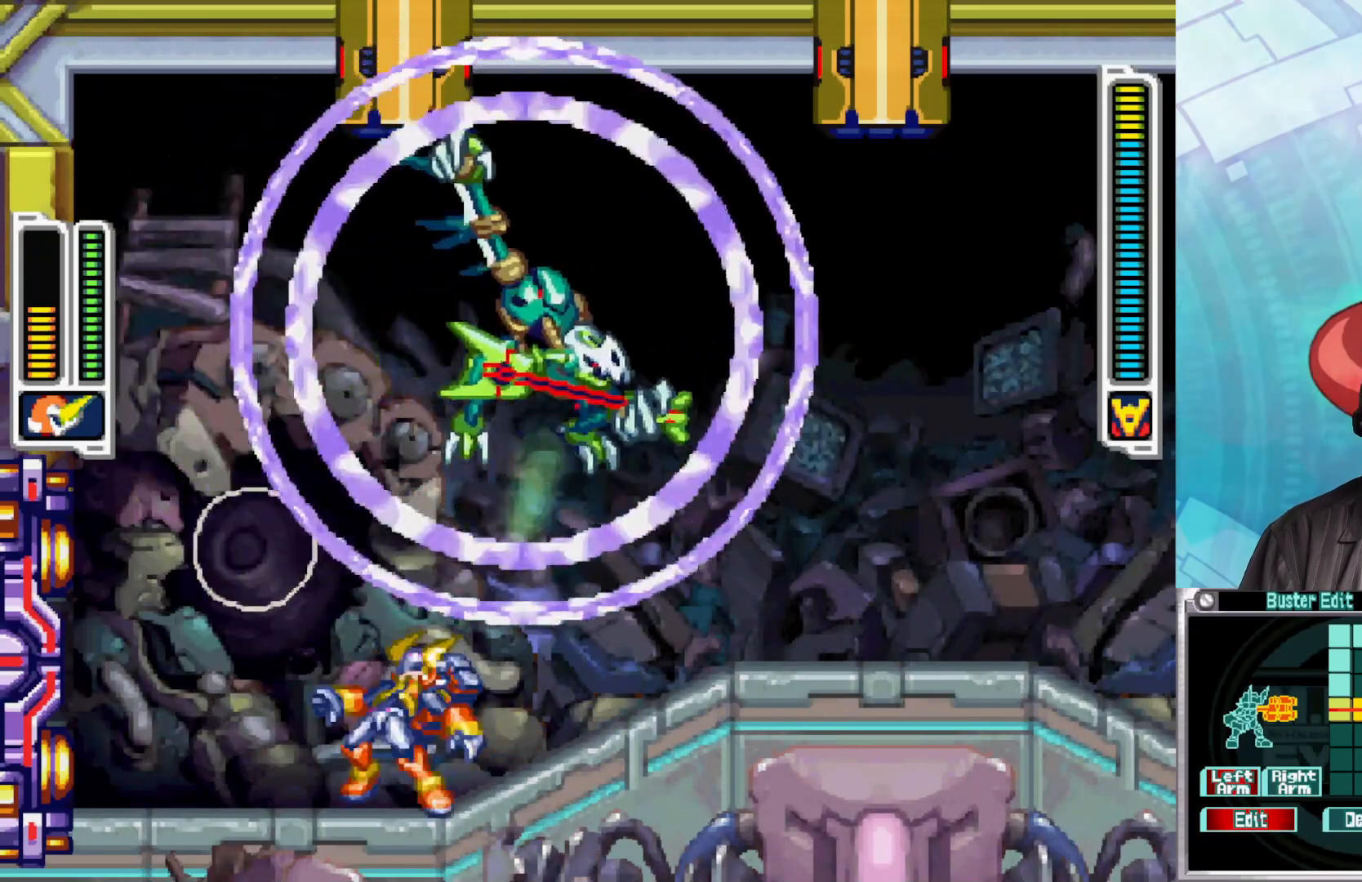
{"buttons": ["B"], "left_stick": "right", "right_stick": "center", "events": [[33, "X", "down"], [117, "X", "up"], [350, "left_stick", "right"], [450, "B", "down"]]}